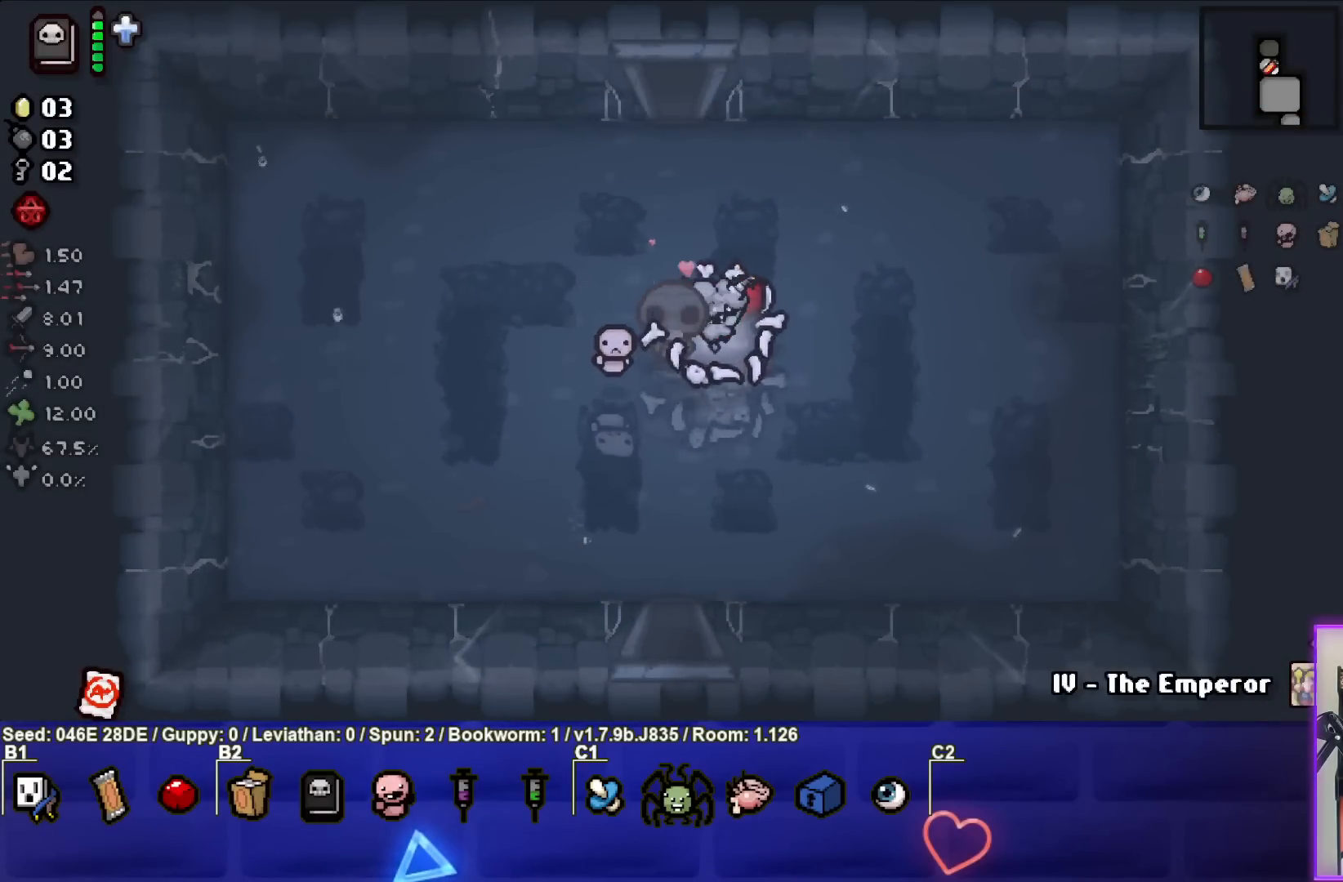
Gameplay with a controller (PlayStation layout); each line is a JSON object with the inputs held at the frame after it. "events" lists button and stick changes between this image and that frame as [ms after this image, input, new state], when the widget could be followed in between. Not read: L3 R3 right_stick.
{"buttons": [], "left_stick": "up", "events": [[317, "left_stick", "up-right"], [433, "left_stick", "up"]]}
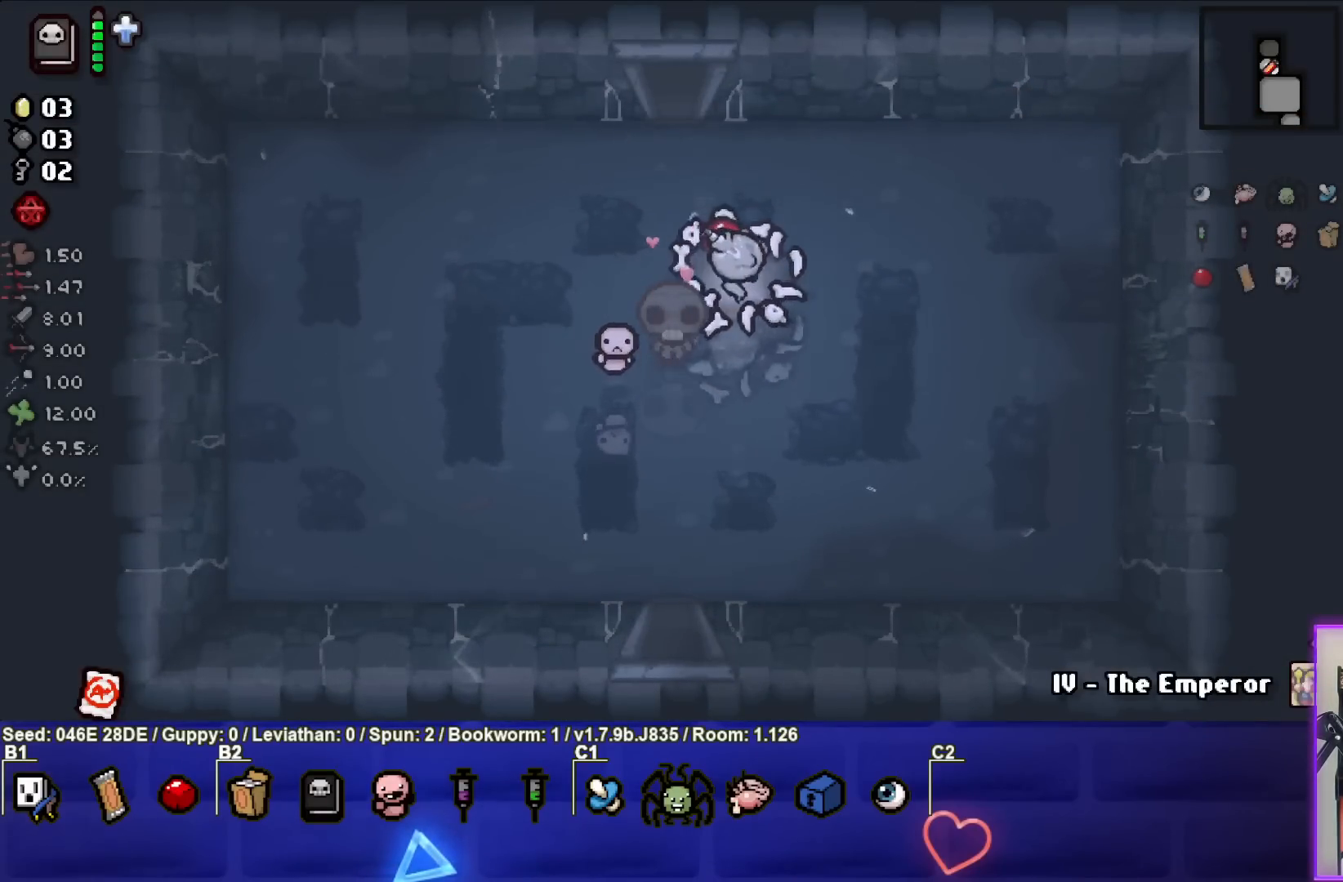
{"buttons": [], "left_stick": "up", "events": []}
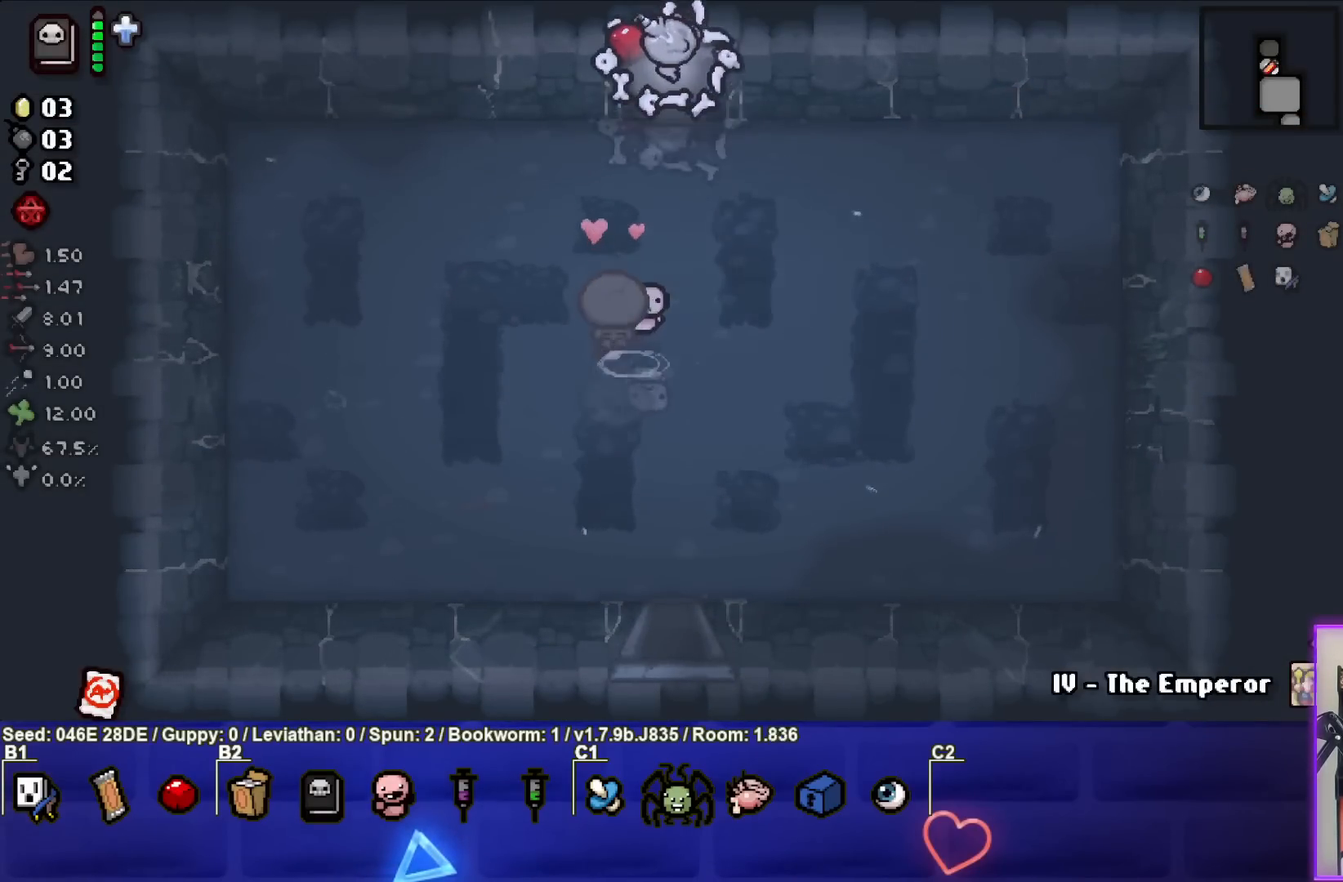
{"buttons": [], "left_stick": "center", "events": [[133, "left_stick", "center"]]}
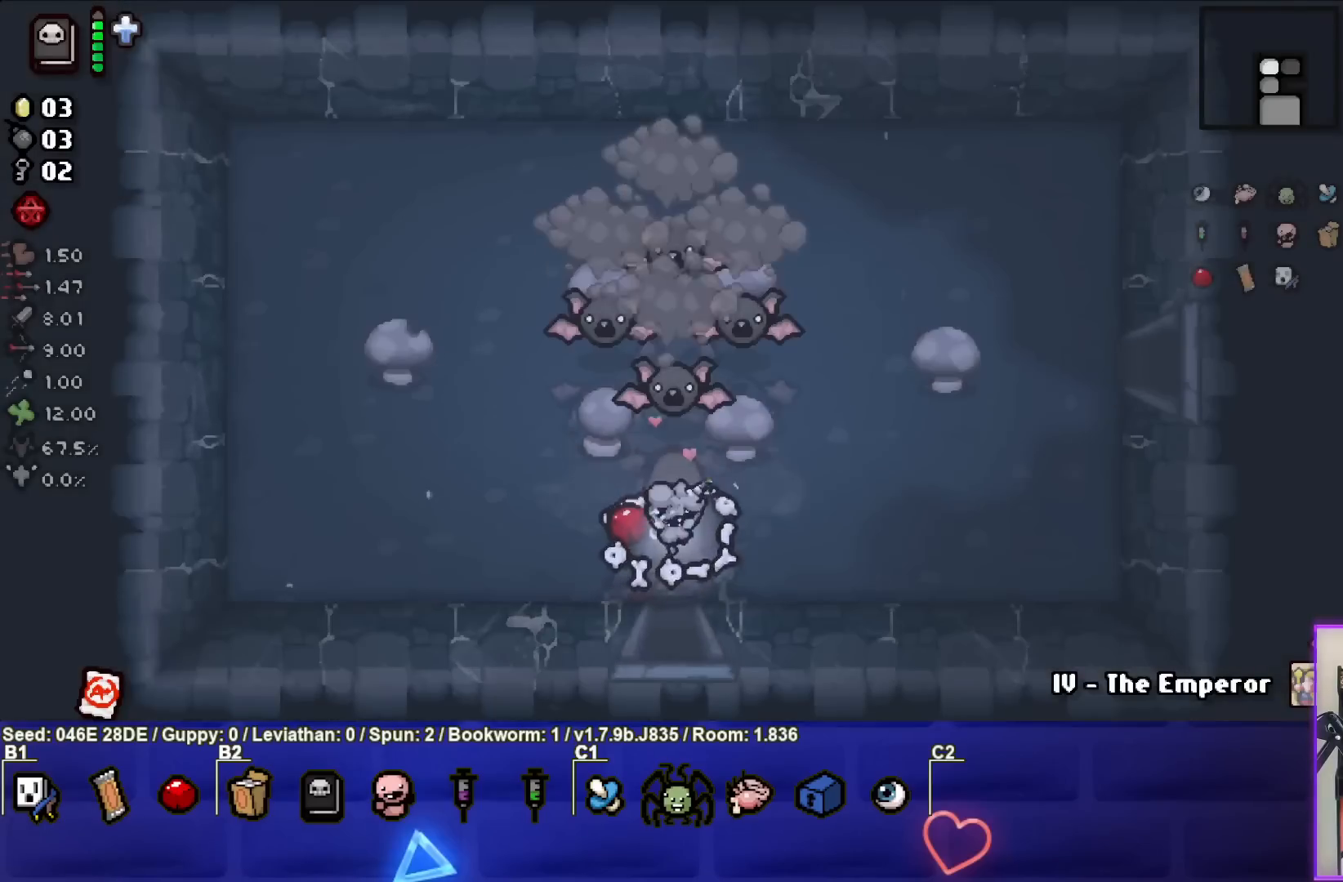
{"buttons": ["TRIANGLE"], "left_stick": "center", "events": [[183, "TRIANGLE", "down"], [250, "left_stick", "down"], [400, "left_stick", "center"]]}
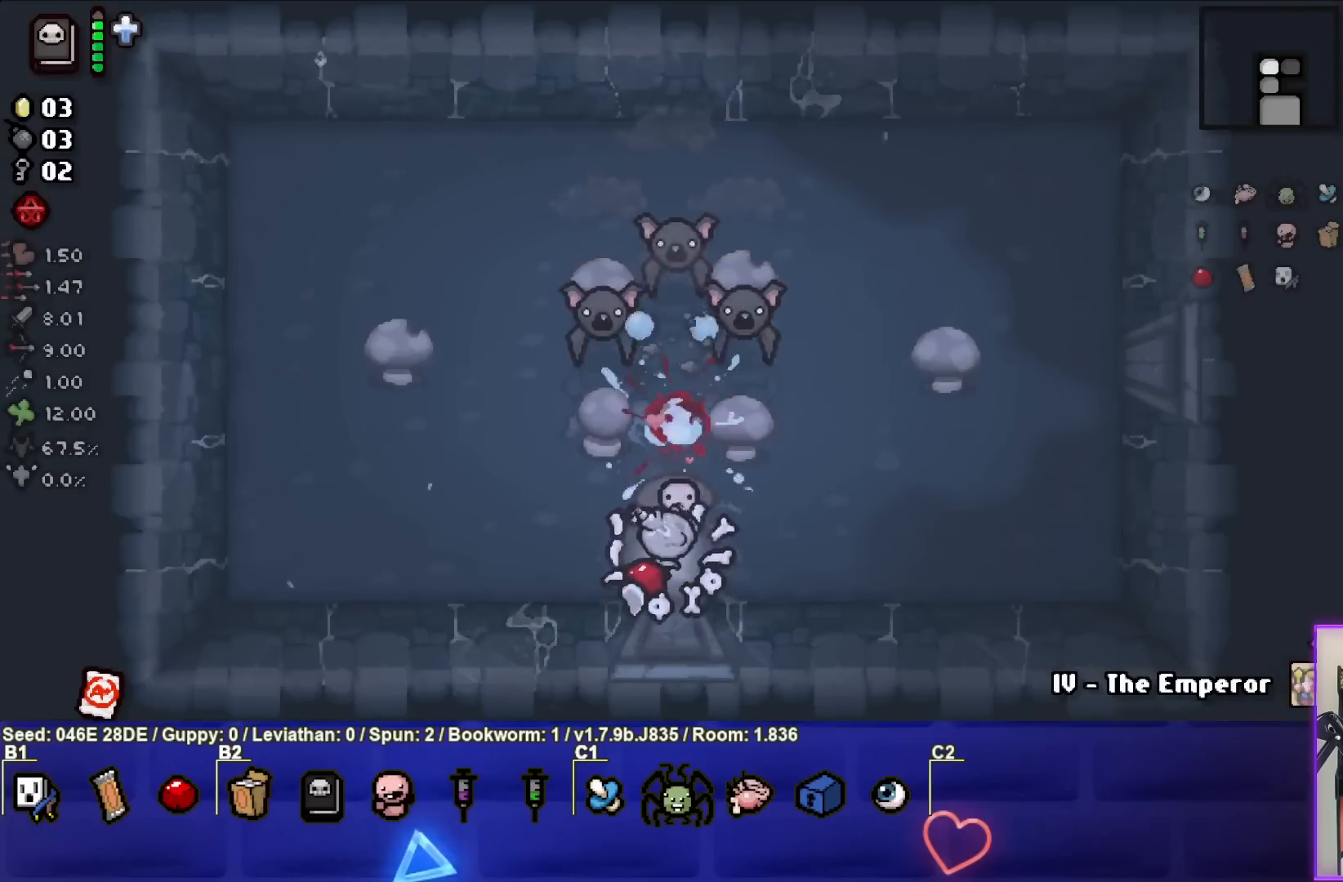
{"buttons": ["TRIANGLE"], "left_stick": "down-left", "events": [[83, "left_stick", "left"], [200, "left_stick", "center"], [317, "left_stick", "down-left"]]}
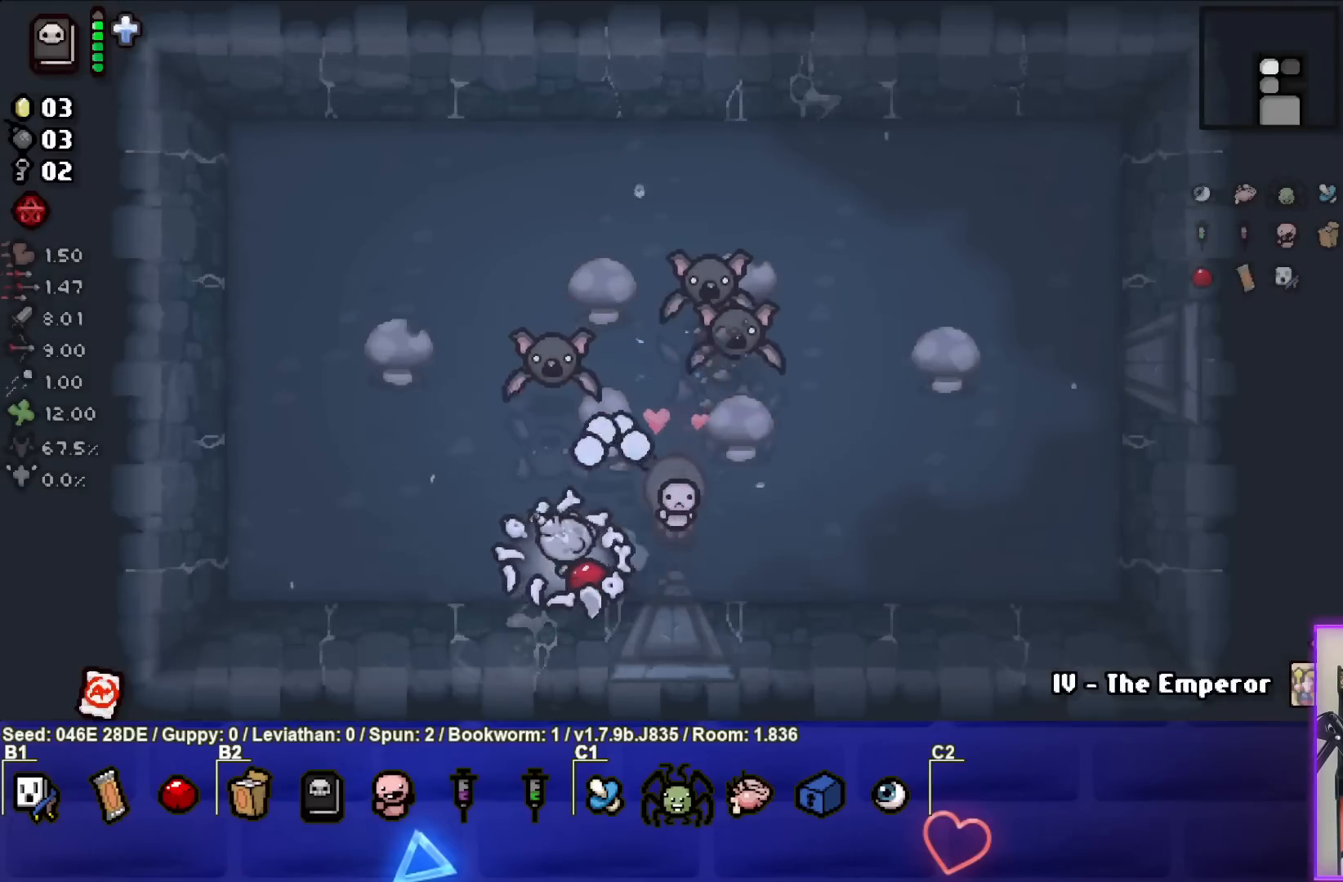
{"buttons": [], "left_stick": "up-left", "events": [[100, "left_stick", "center"], [233, "left_stick", "left"], [283, "TRIANGLE", "up"], [467, "left_stick", "up-left"]]}
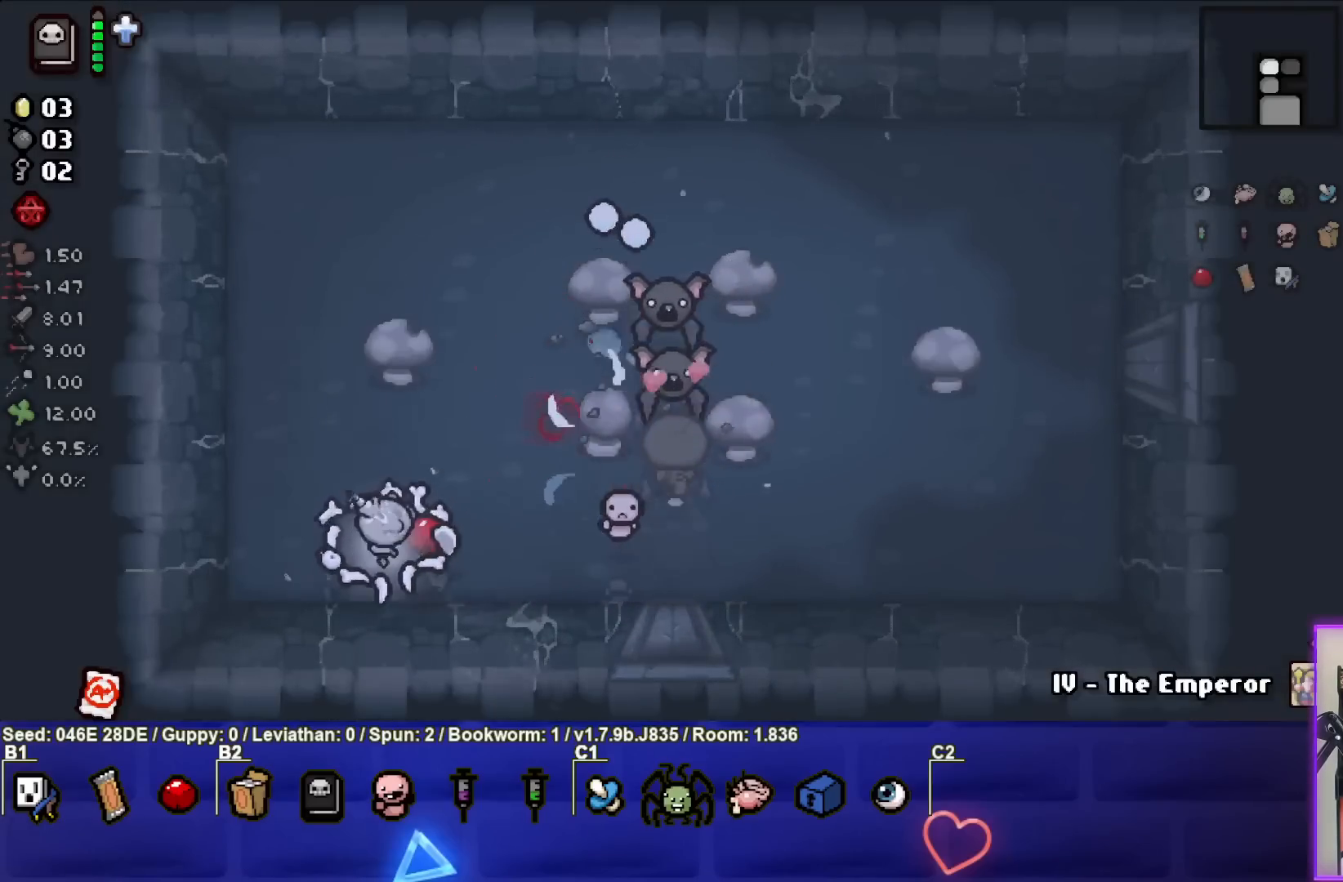
{"buttons": ["CIRCLE"], "left_stick": "up-left", "events": [[67, "left_stick", "up"], [200, "CIRCLE", "down"], [267, "left_stick", "center"], [417, "left_stick", "up-left"]]}
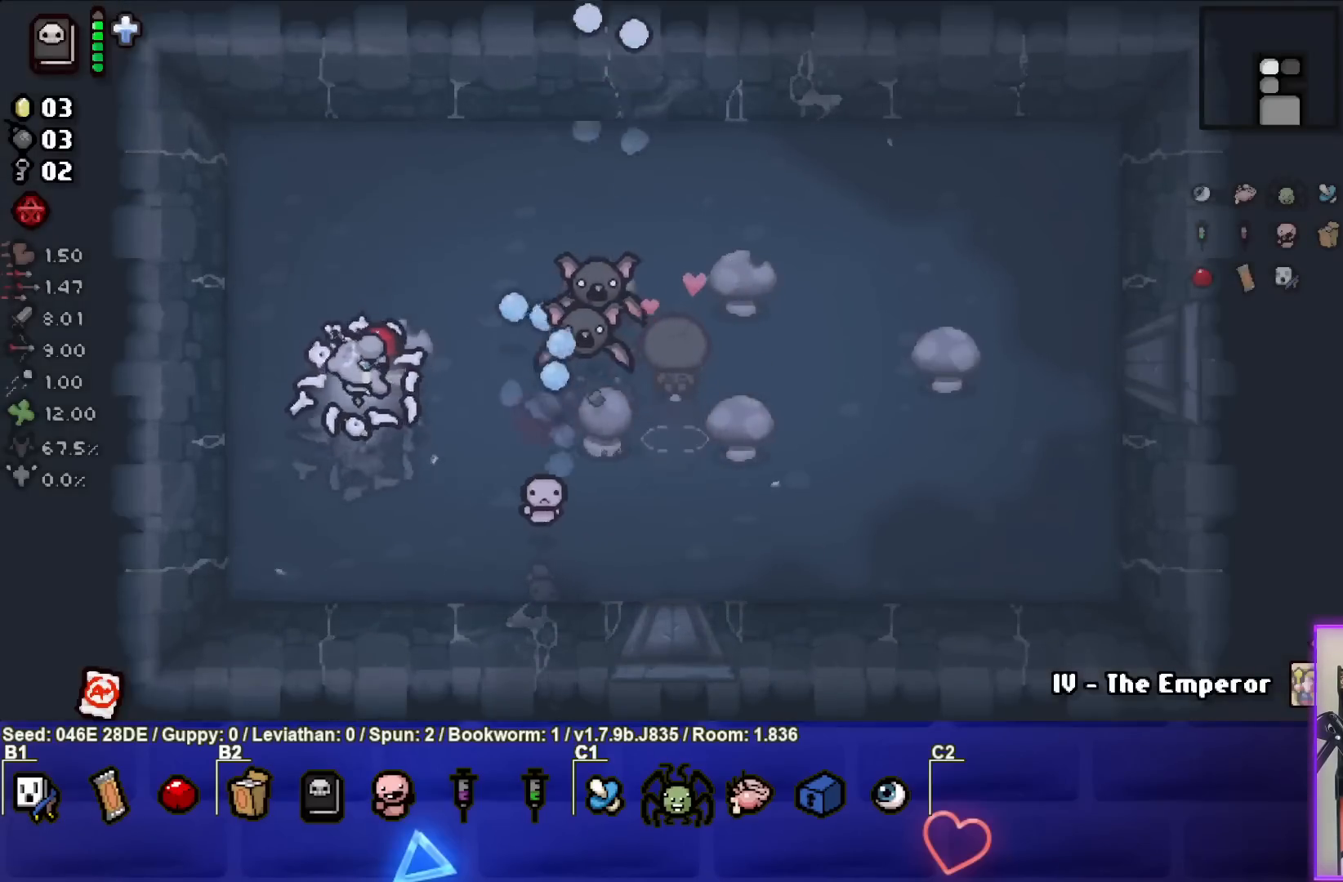
{"buttons": ["CIRCLE"], "left_stick": "up", "events": [[117, "left_stick", "center"], [183, "left_stick", "up-left"], [283, "CIRCLE", "up"], [333, "left_stick", "center"], [417, "CIRCLE", "down"], [417, "left_stick", "up"]]}
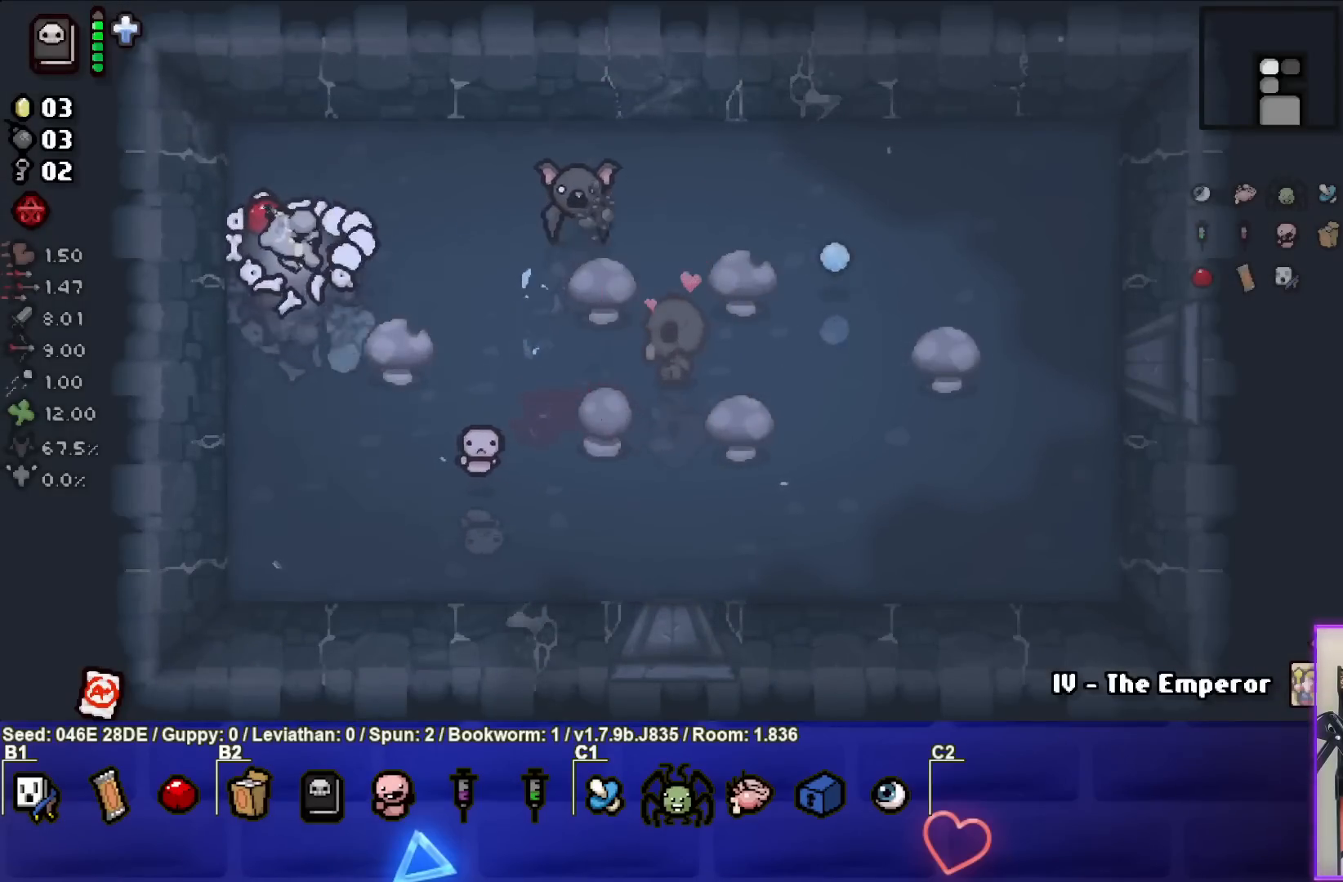
{"buttons": [], "left_stick": "down", "events": [[50, "left_stick", "center"], [150, "left_stick", "down-left"], [267, "CIRCLE", "up"], [300, "left_stick", "down"]]}
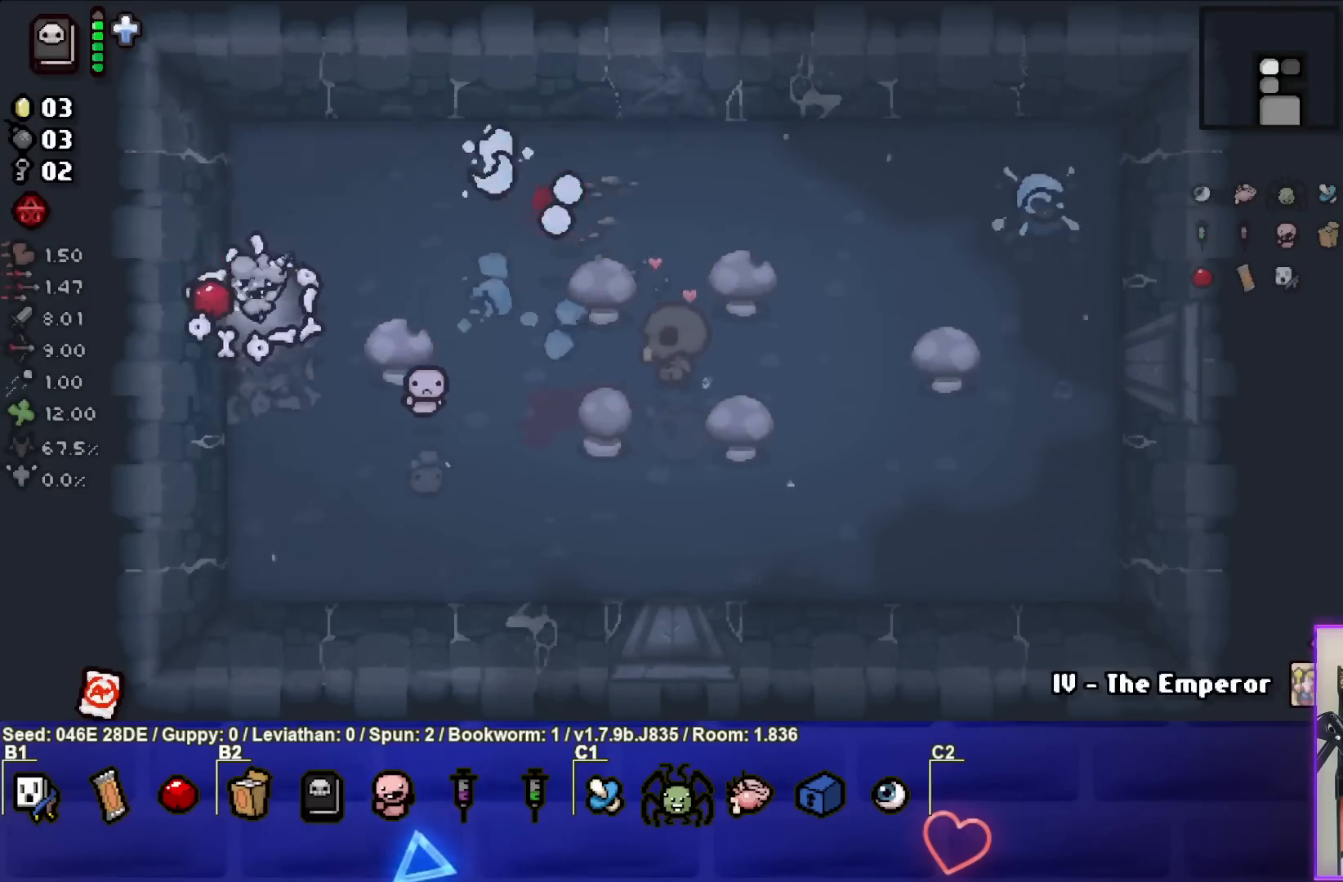
{"buttons": [], "left_stick": "right", "events": [[283, "left_stick", "down-right"], [417, "left_stick", "right"]]}
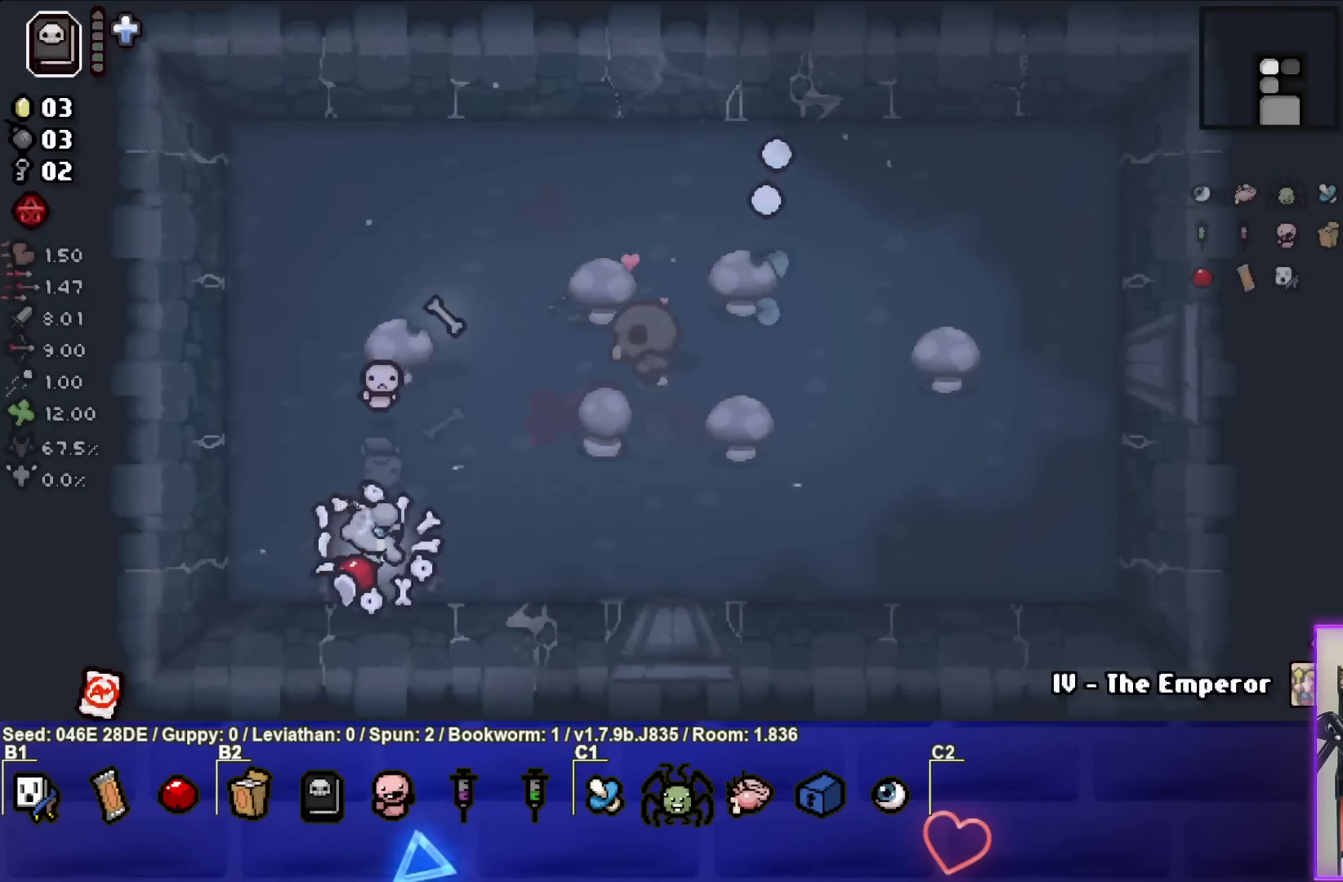
{"buttons": [], "left_stick": "up-right", "events": [[183, "left_stick", "up-right"]]}
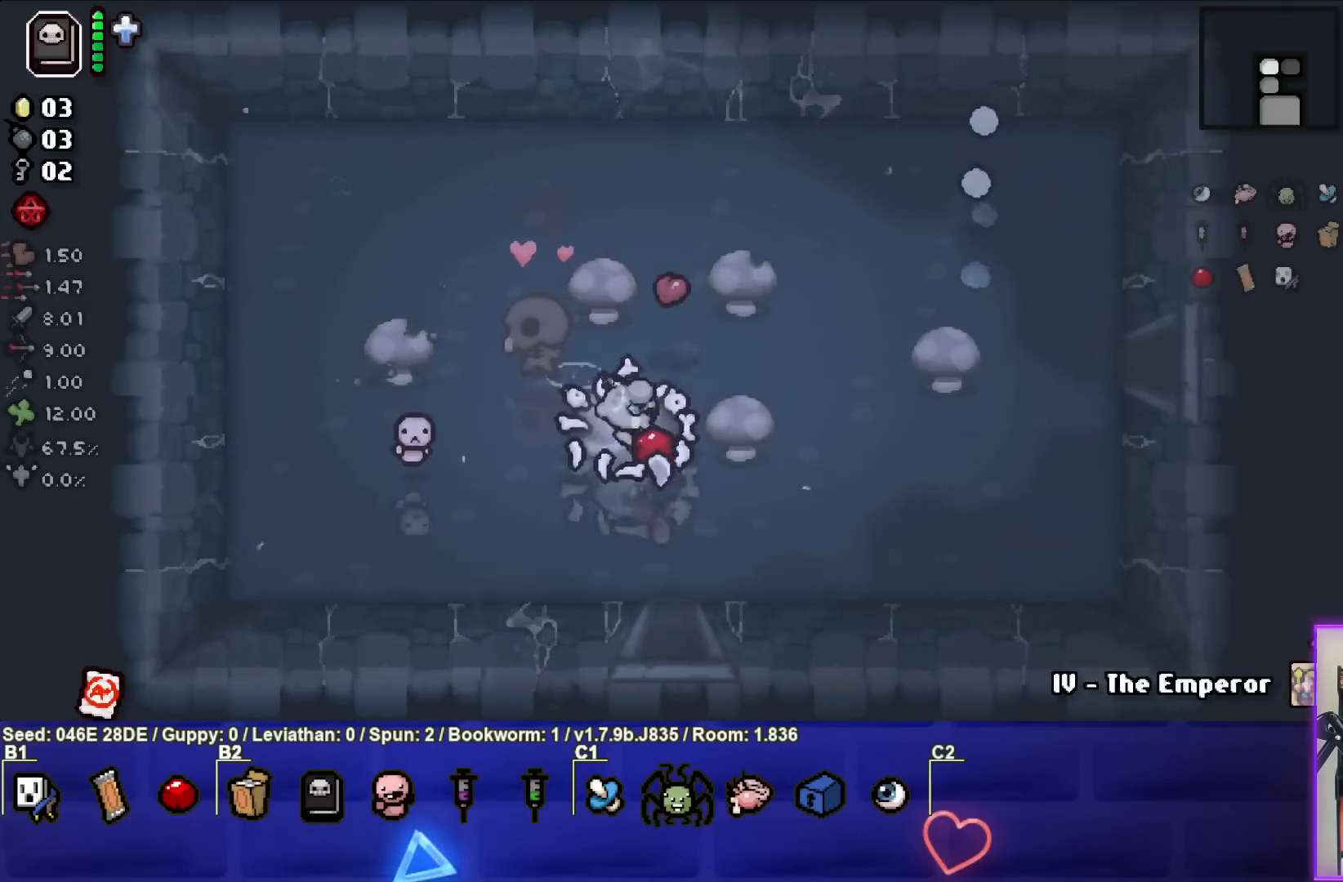
{"buttons": ["L2"], "left_stick": "right", "events": [[67, "left_stick", "center"], [283, "left_stick", "down"], [433, "left_stick", "right"], [450, "L2", "down"]]}
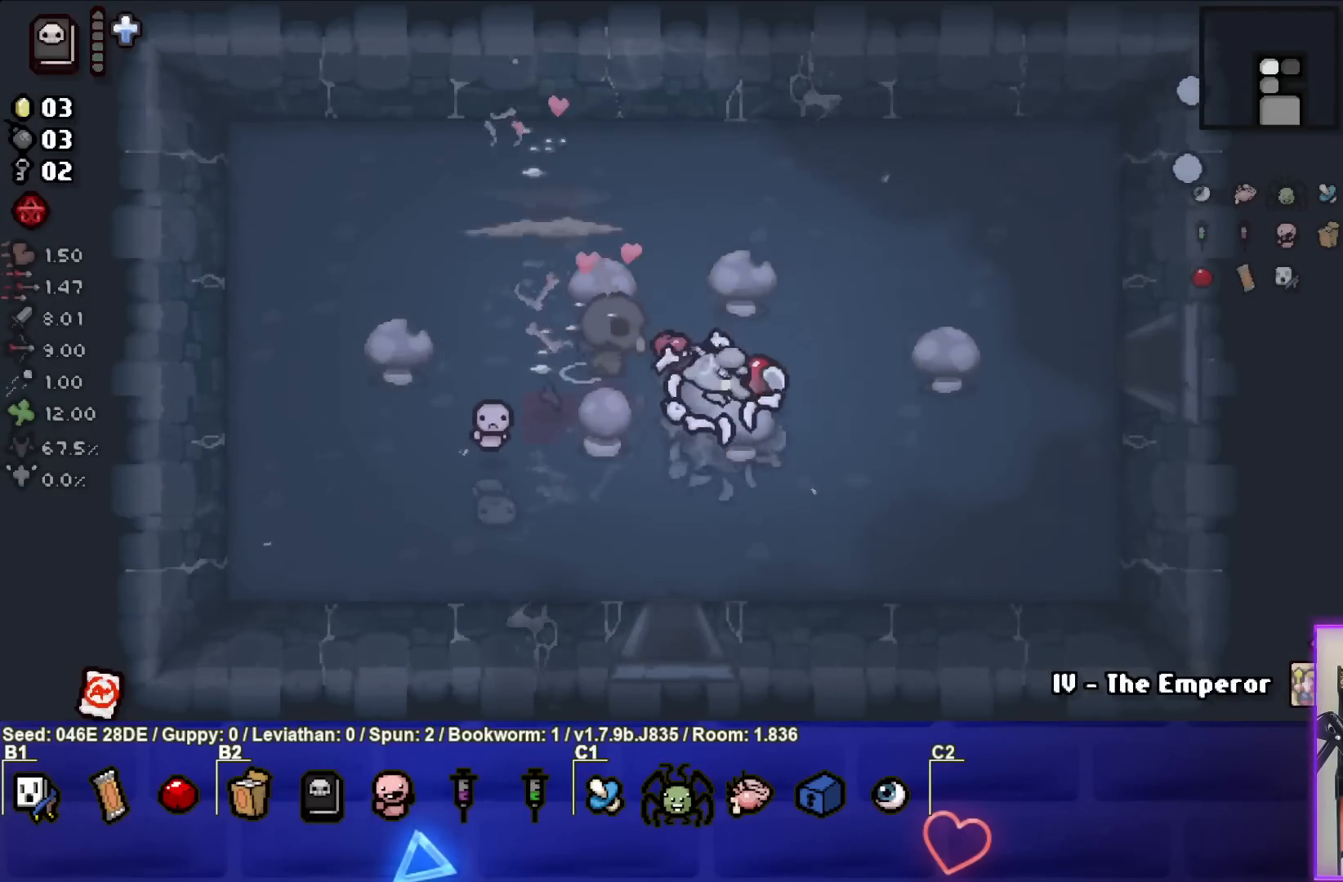
{"buttons": [], "left_stick": "right", "events": [[83, "L2", "up"]]}
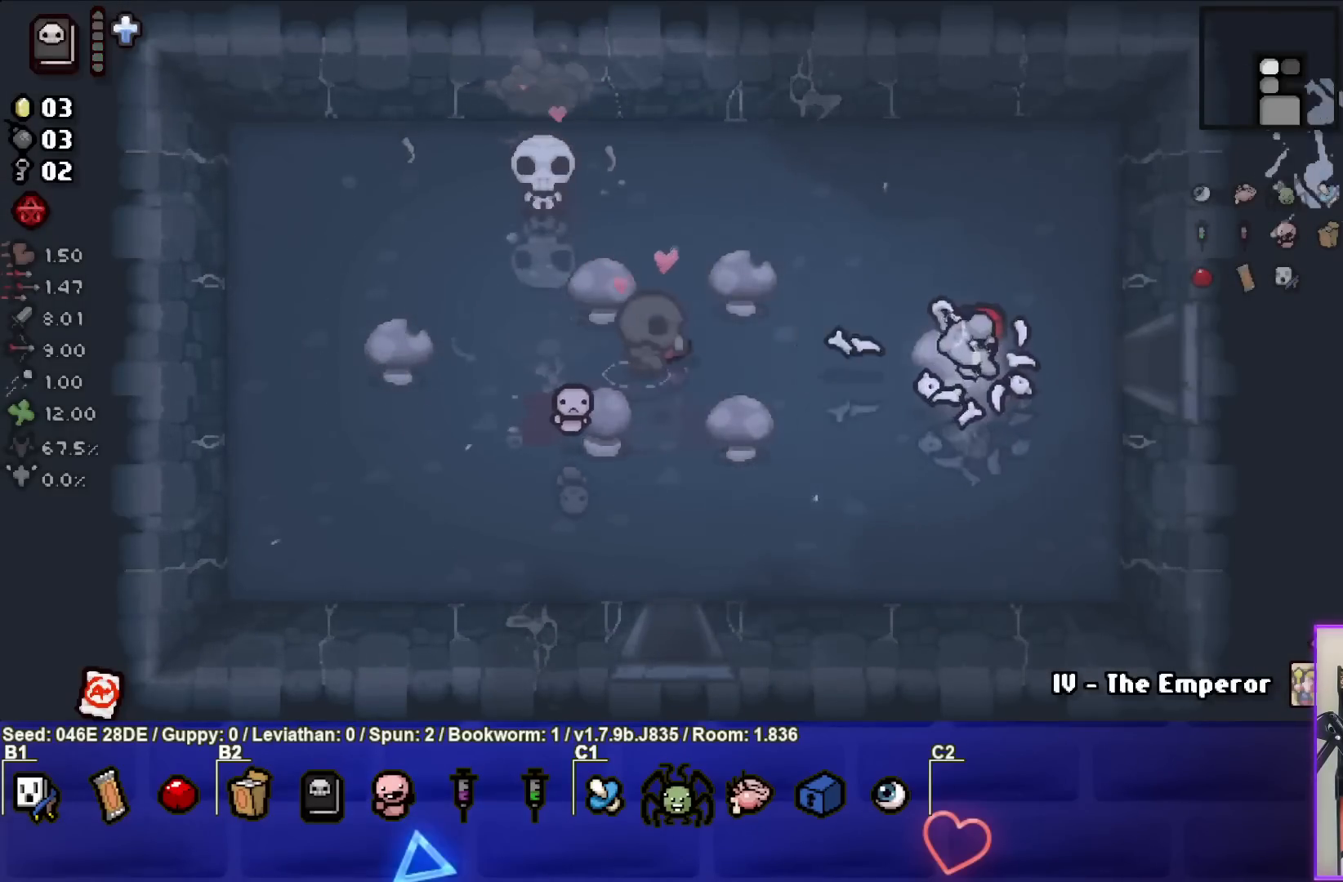
{"buttons": [], "left_stick": "right", "events": []}
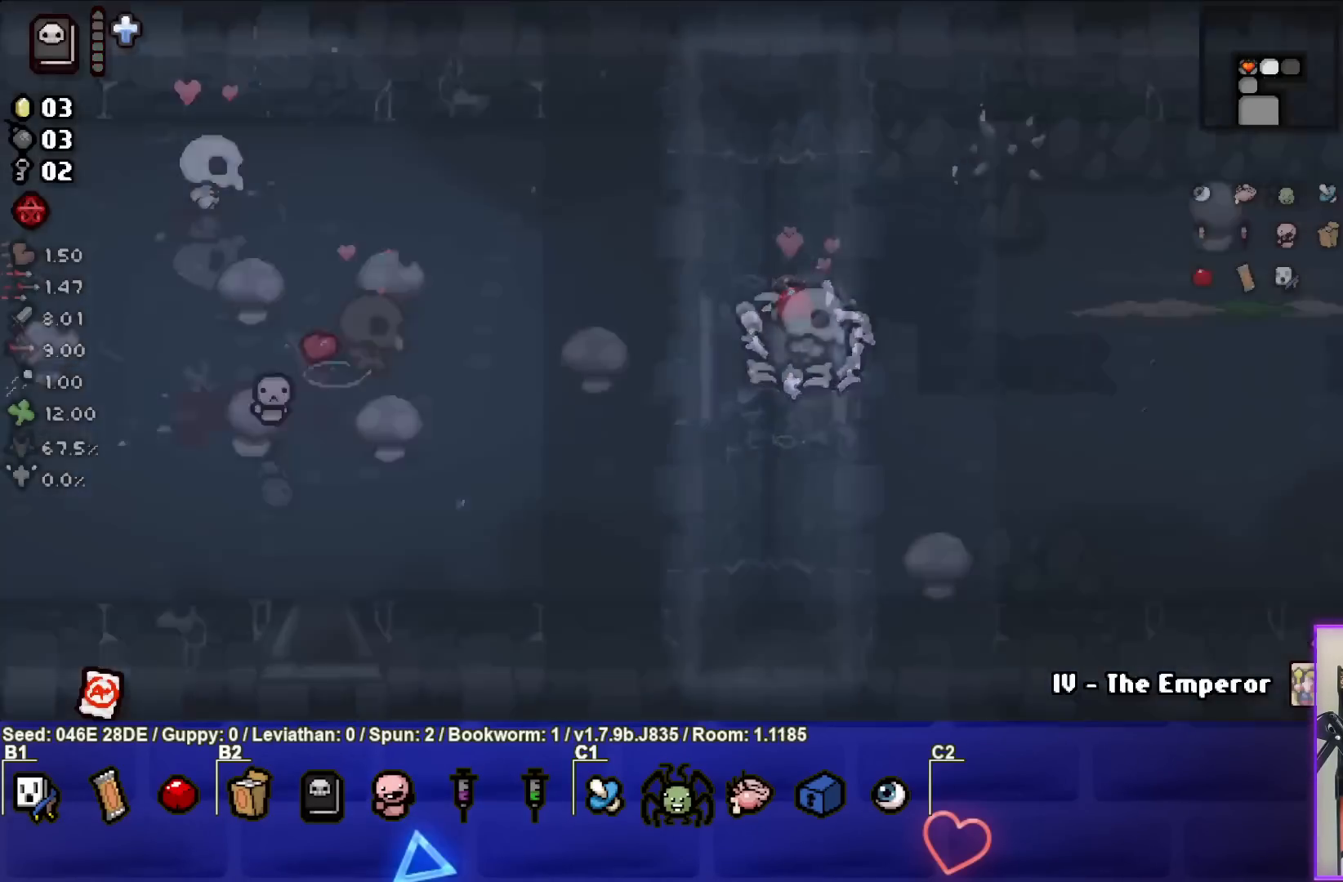
{"buttons": [], "left_stick": "right", "events": [[17, "left_stick", "center"], [483, "left_stick", "right"]]}
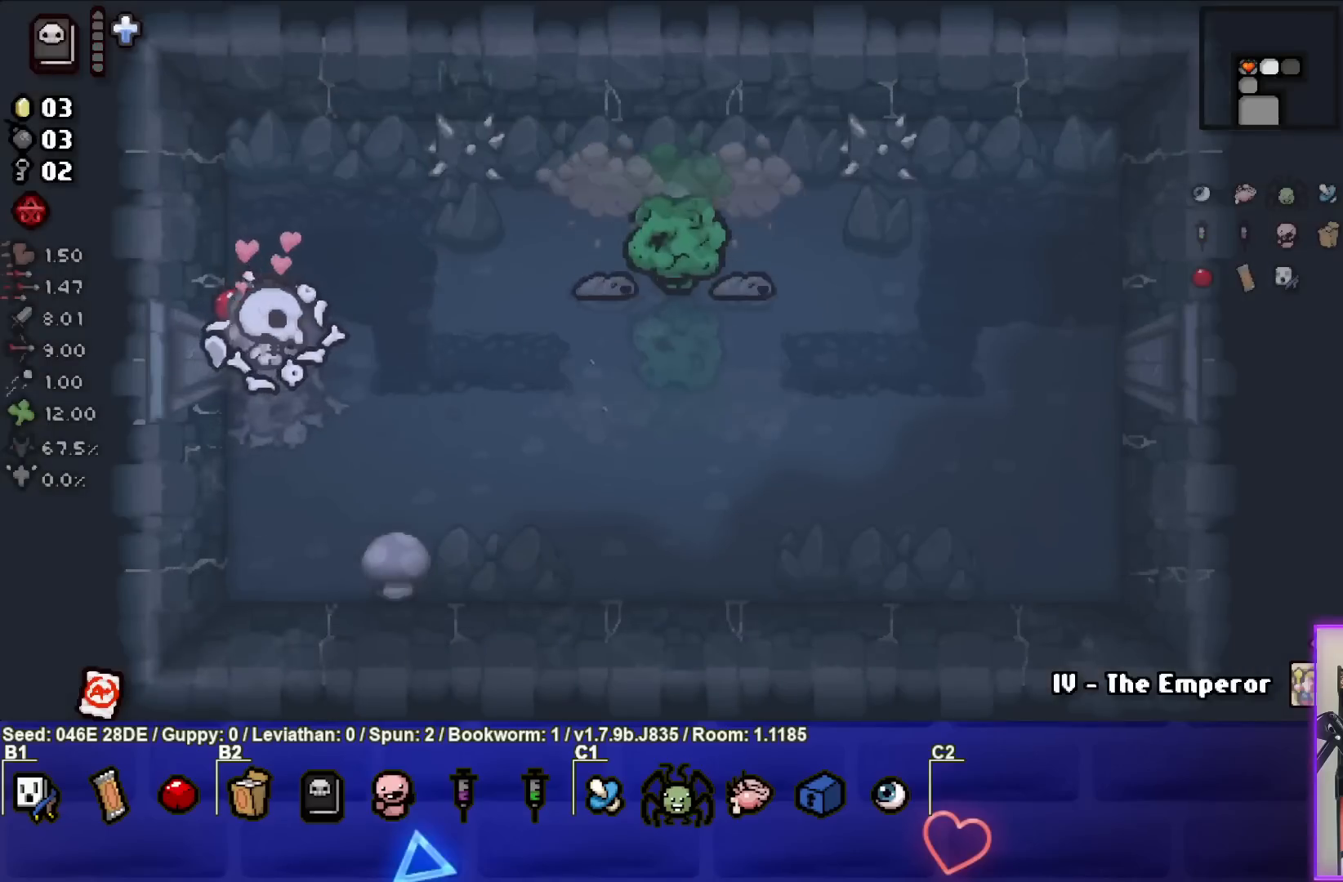
{"buttons": ["CIRCLE"], "left_stick": "right", "events": [[133, "CIRCLE", "down"], [233, "left_stick", "center"], [367, "left_stick", "right"]]}
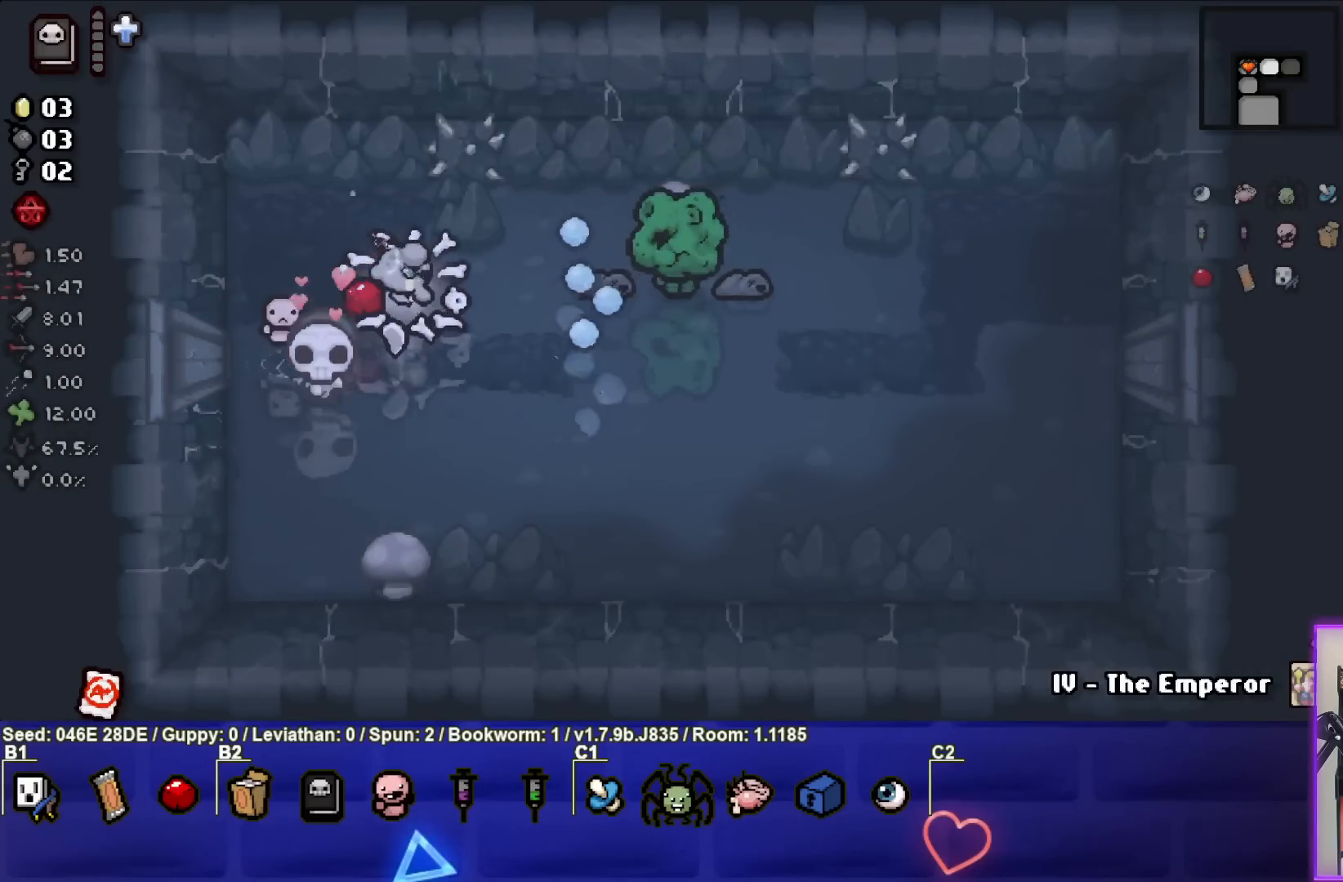
{"buttons": ["CIRCLE"], "left_stick": "left", "events": [[17, "left_stick", "center"], [150, "left_stick", "right"], [233, "left_stick", "center"], [283, "left_stick", "left"]]}
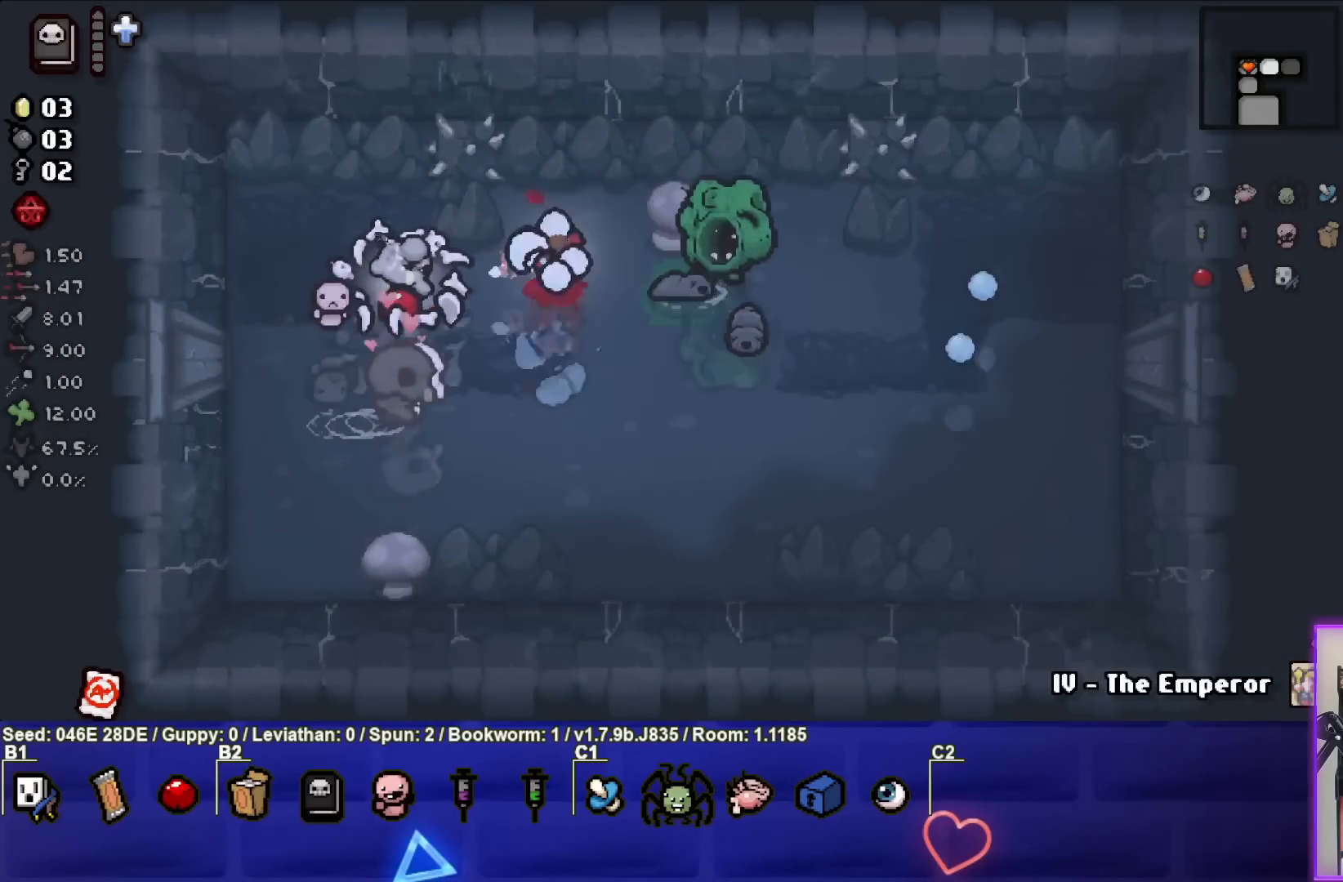
{"buttons": ["CIRCLE"], "left_stick": "right", "events": [[183, "left_stick", "center"], [333, "left_stick", "left"], [483, "left_stick", "right"]]}
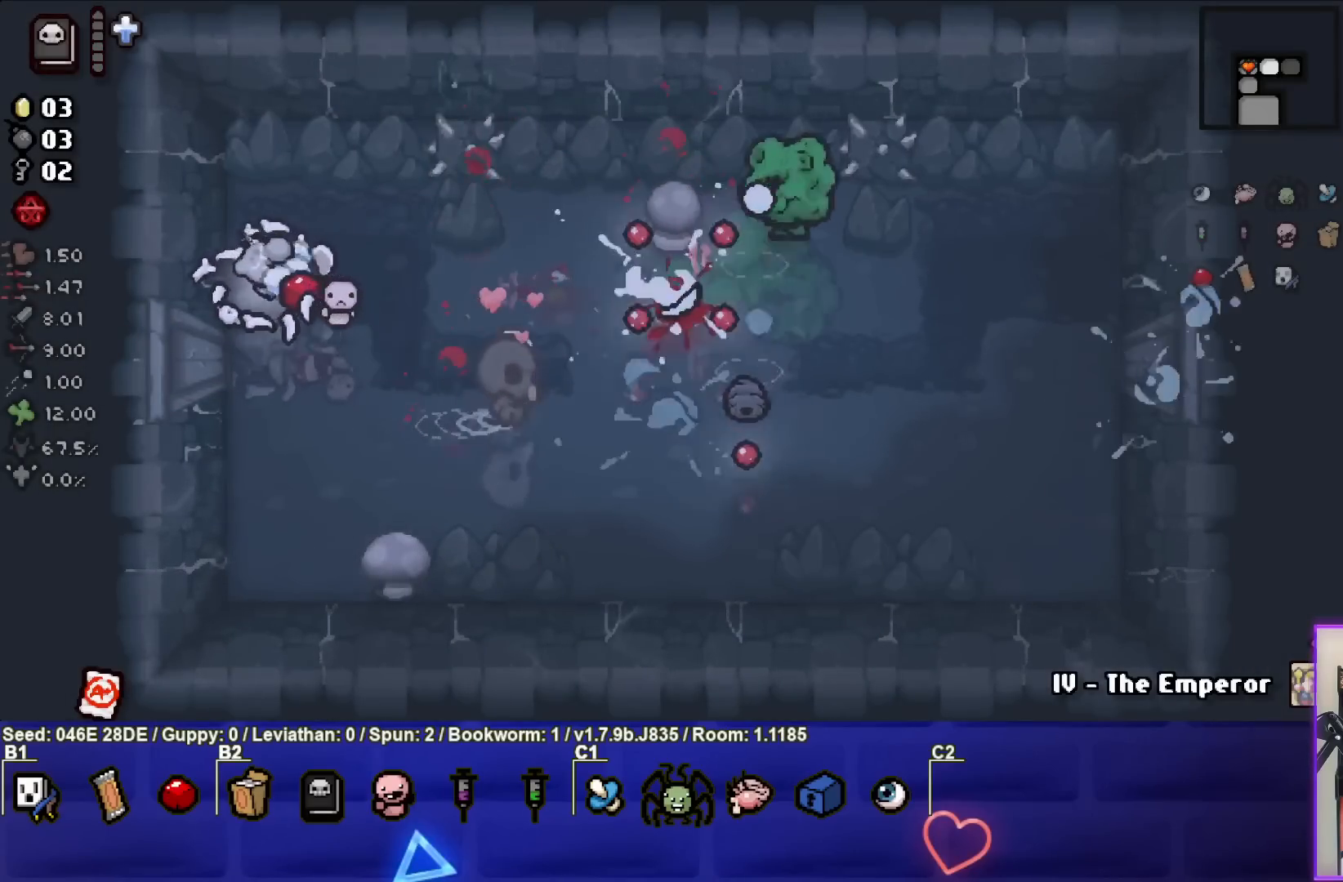
{"buttons": ["CIRCLE"], "left_stick": "right", "events": [[183, "left_stick", "center"], [317, "left_stick", "down-left"], [450, "left_stick", "center"], [500, "left_stick", "right"]]}
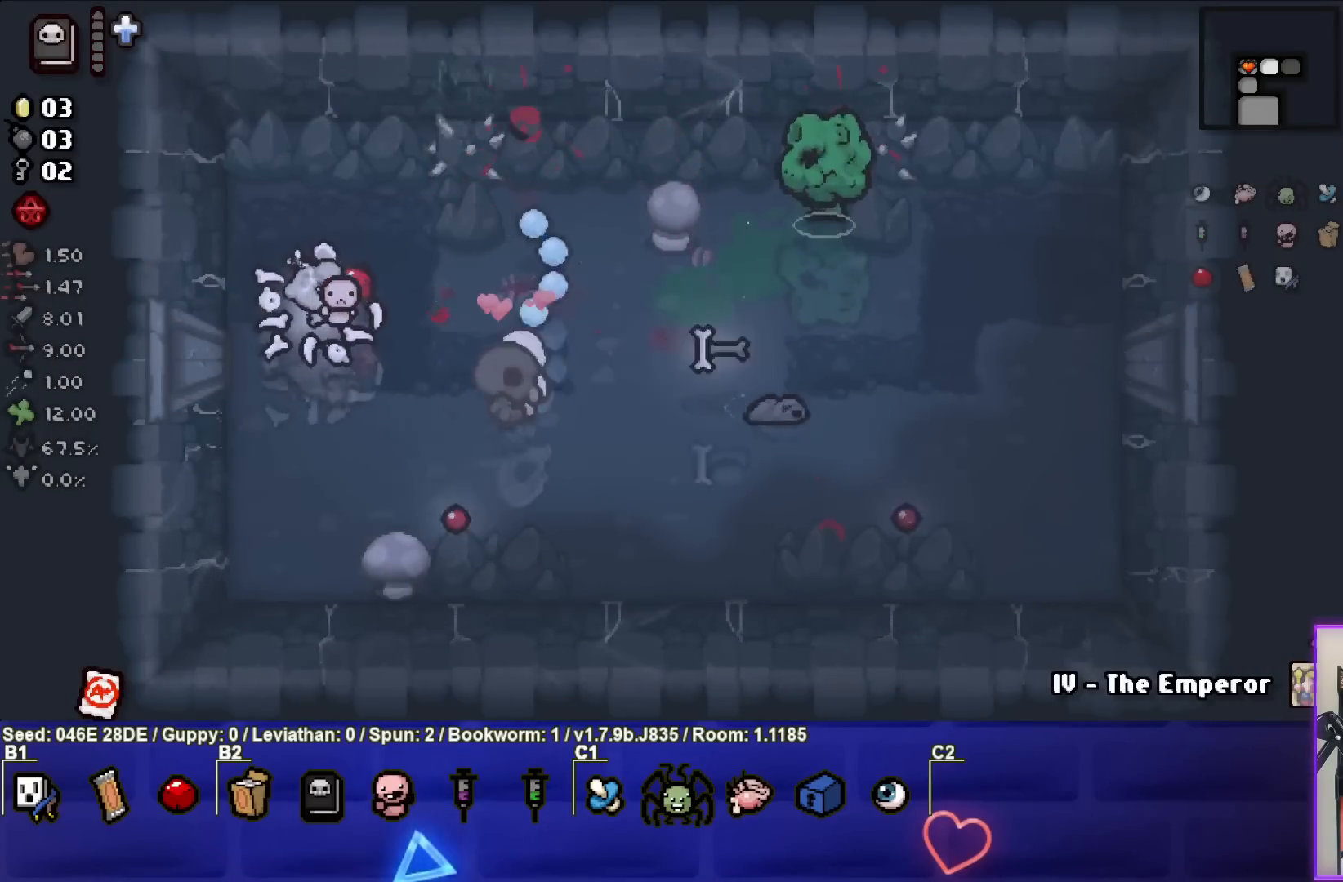
{"buttons": ["CIRCLE"], "left_stick": "center", "events": [[50, "CIRCLE", "up"], [133, "CIRCLE", "down"], [167, "left_stick", "center"], [217, "left_stick", "left"], [383, "left_stick", "center"]]}
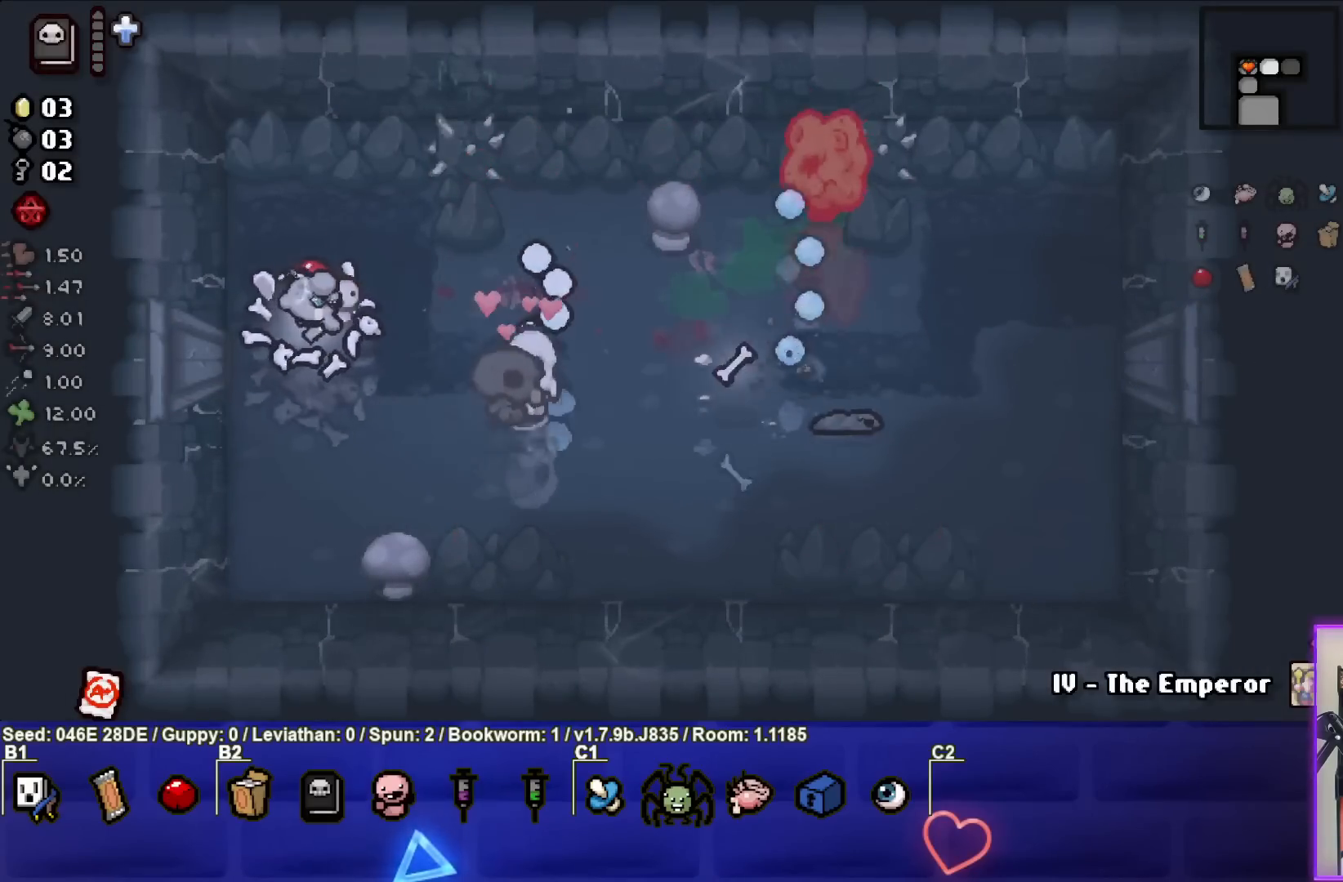
{"buttons": ["CIRCLE"], "left_stick": "left", "events": [[150, "left_stick", "right"], [217, "CIRCLE", "up"], [283, "CIRCLE", "down"], [283, "left_stick", "center"], [333, "left_stick", "left"]]}
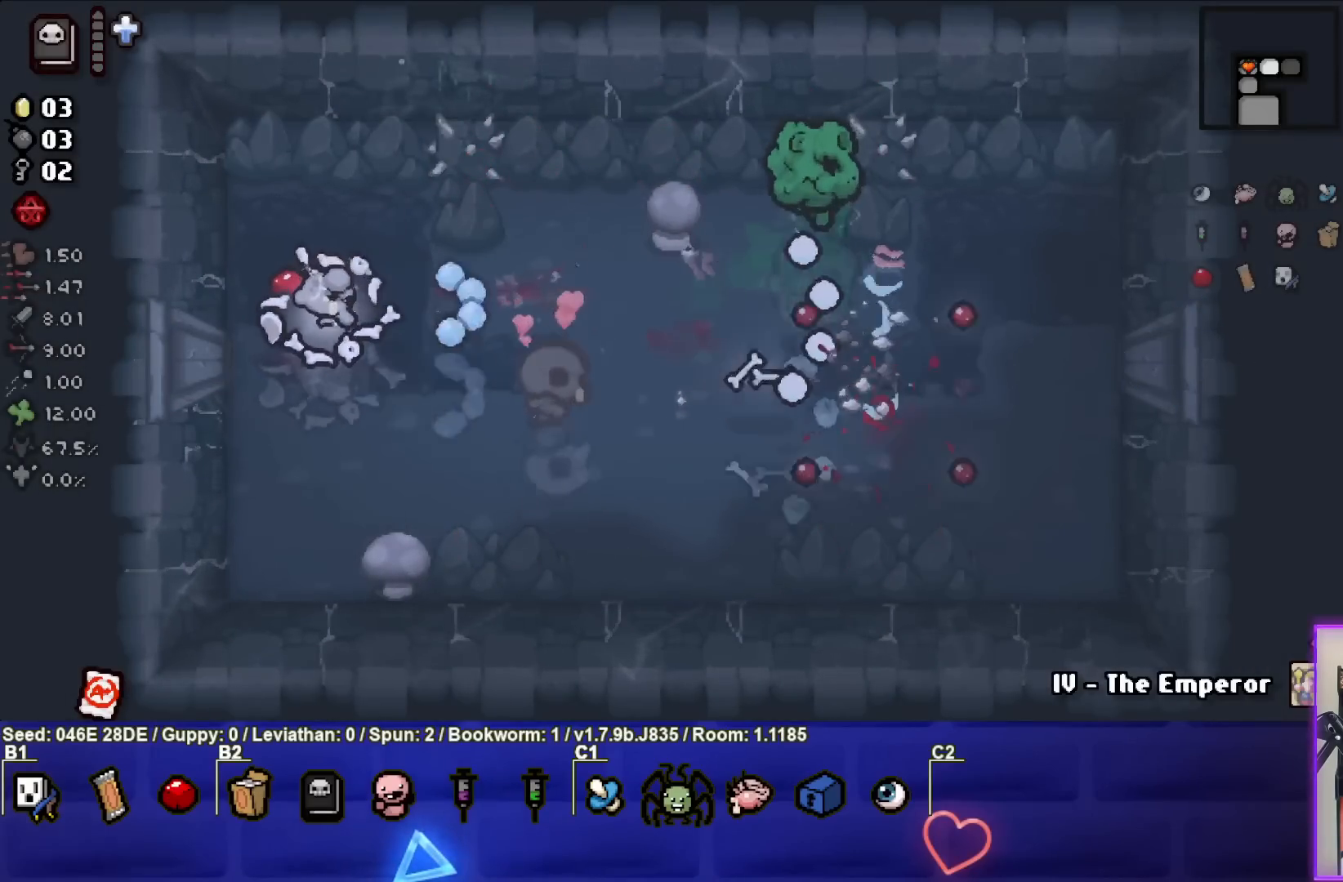
{"buttons": ["CIRCLE"], "left_stick": "right", "events": [[33, "left_stick", "center"], [133, "left_stick", "up"], [183, "CIRCLE", "up"], [233, "left_stick", "center"], [267, "CIRCLE", "down"], [417, "left_stick", "right"]]}
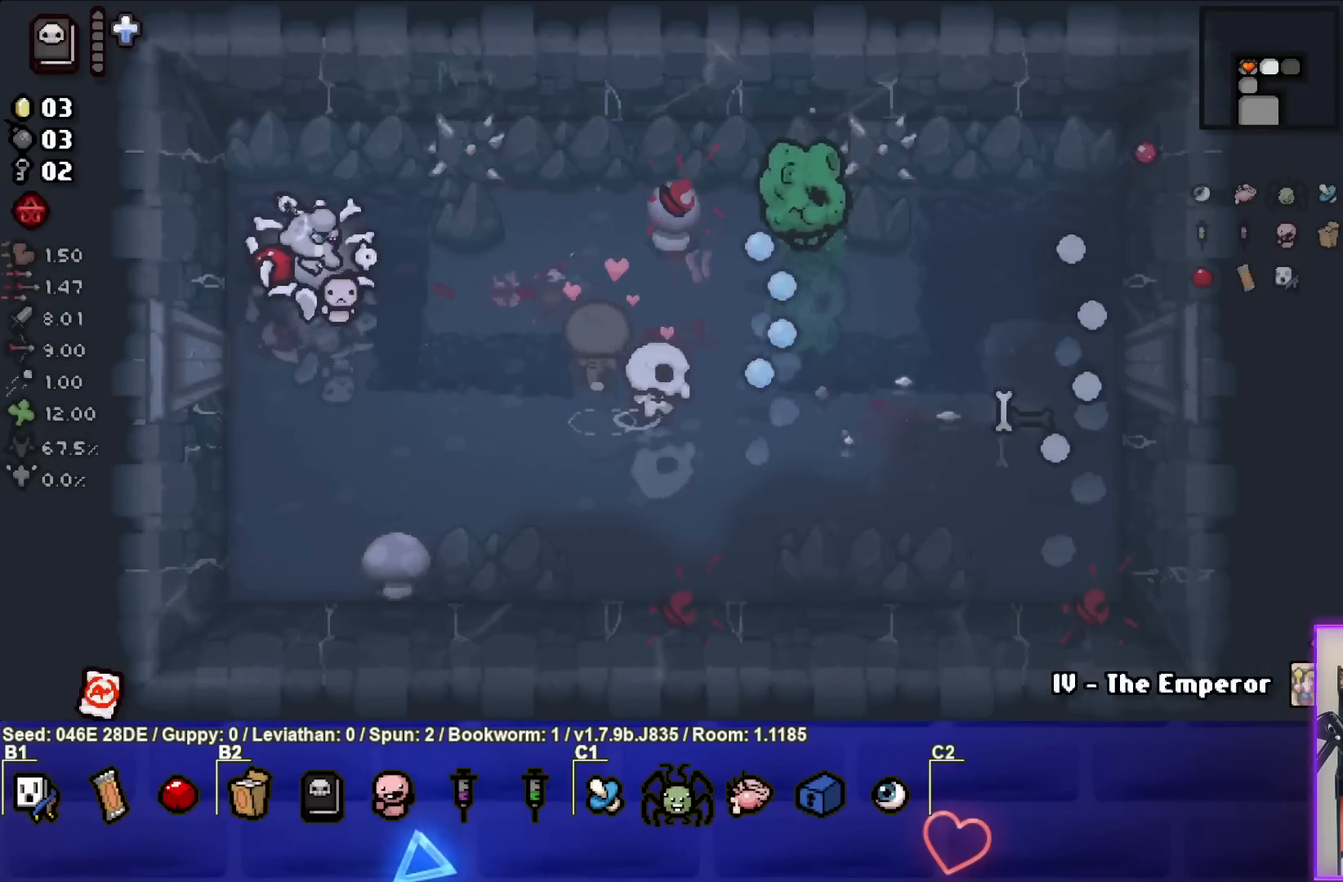
{"buttons": ["CIRCLE"], "left_stick": "left", "events": [[100, "left_stick", "center"], [200, "left_stick", "right"], [317, "left_stick", "center"], [367, "left_stick", "left"], [450, "CIRCLE", "up"], [500, "CIRCLE", "down"]]}
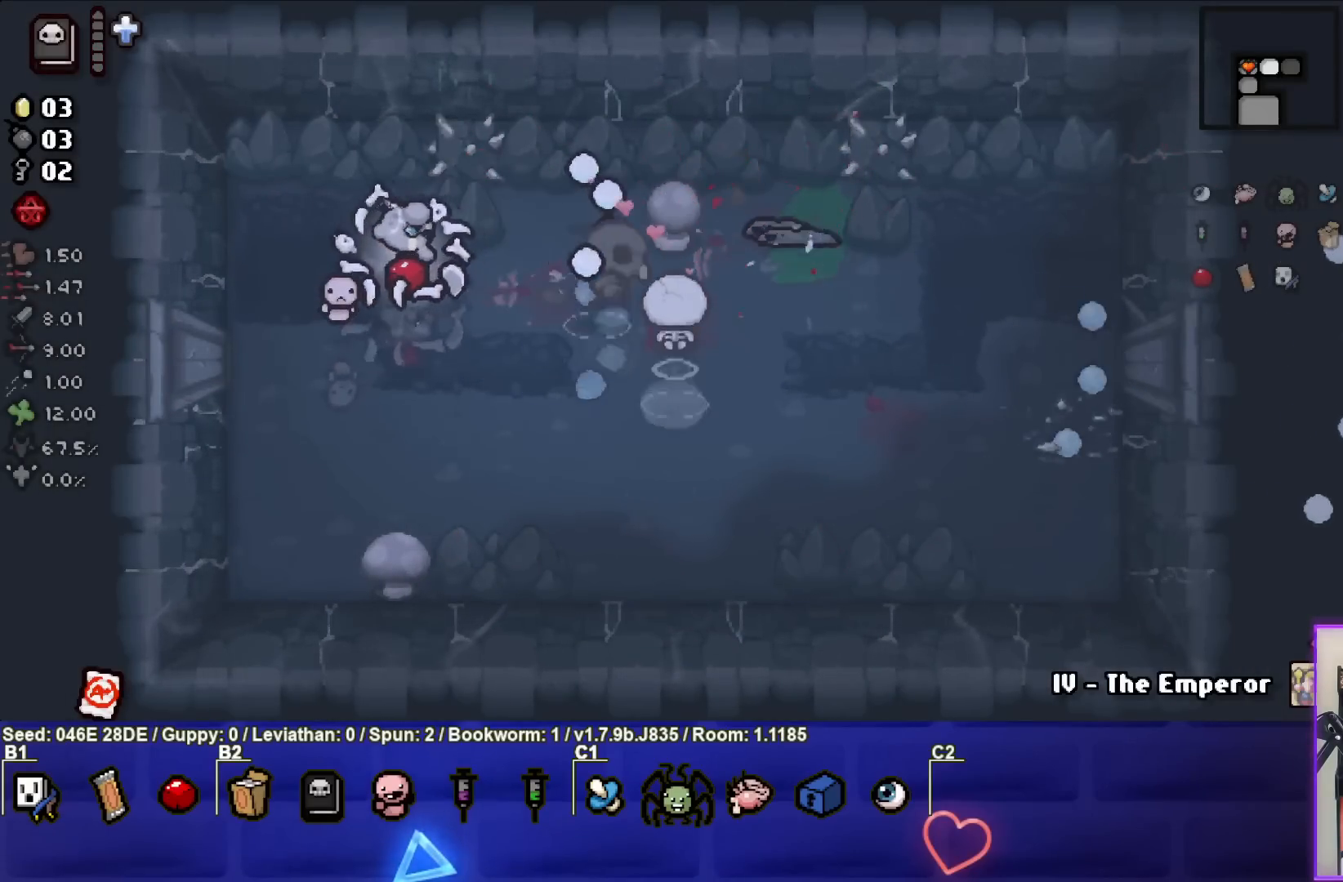
{"buttons": ["CIRCLE"], "left_stick": "center", "events": [[33, "left_stick", "center"]]}
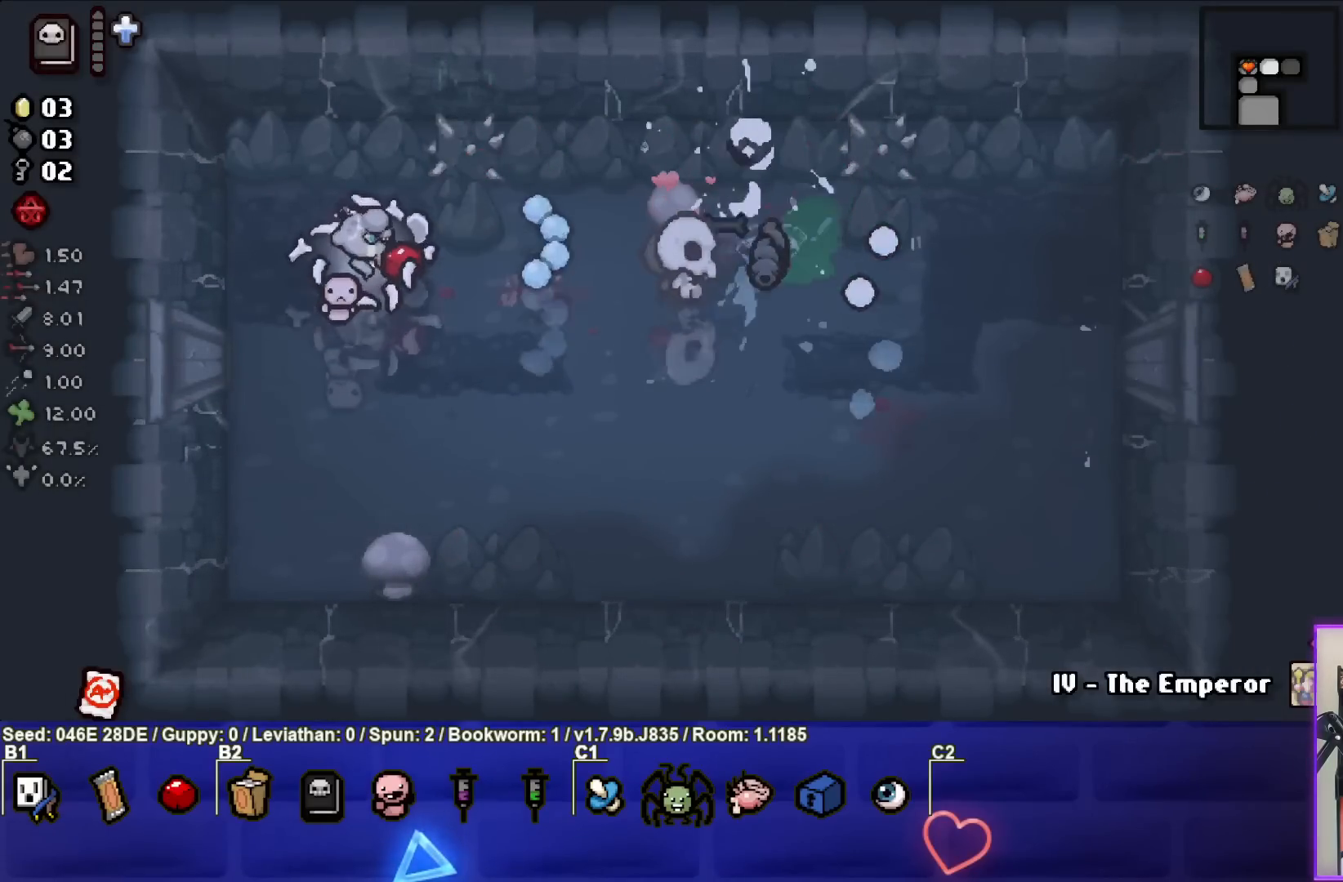
{"buttons": [], "left_stick": "center", "events": [[33, "left_stick", "left"], [167, "CIRCLE", "up"], [183, "left_stick", "center"], [217, "CIRCLE", "down"], [500, "CIRCLE", "up"]]}
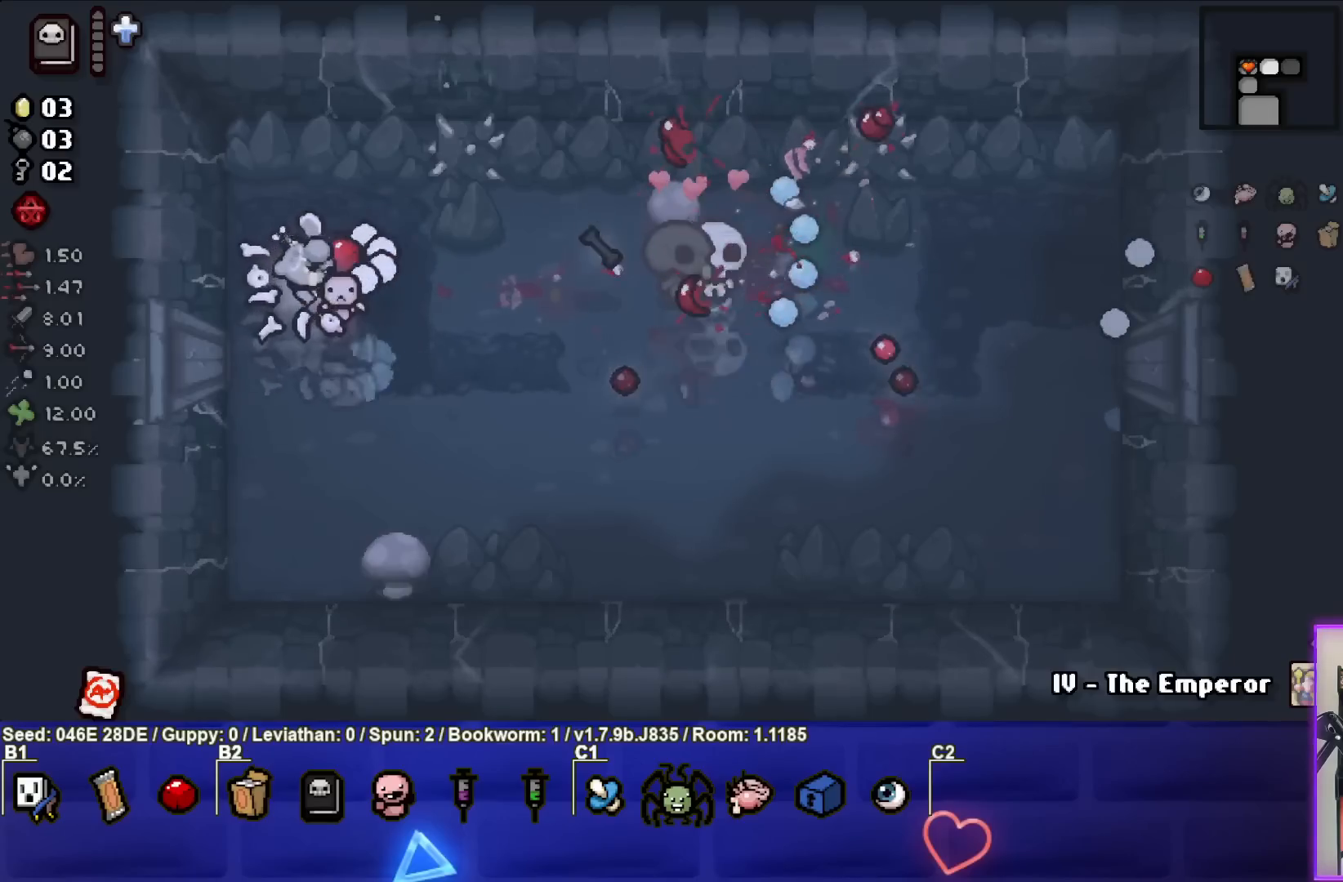
{"buttons": [], "left_stick": "down-right", "events": [[383, "left_stick", "down-right"]]}
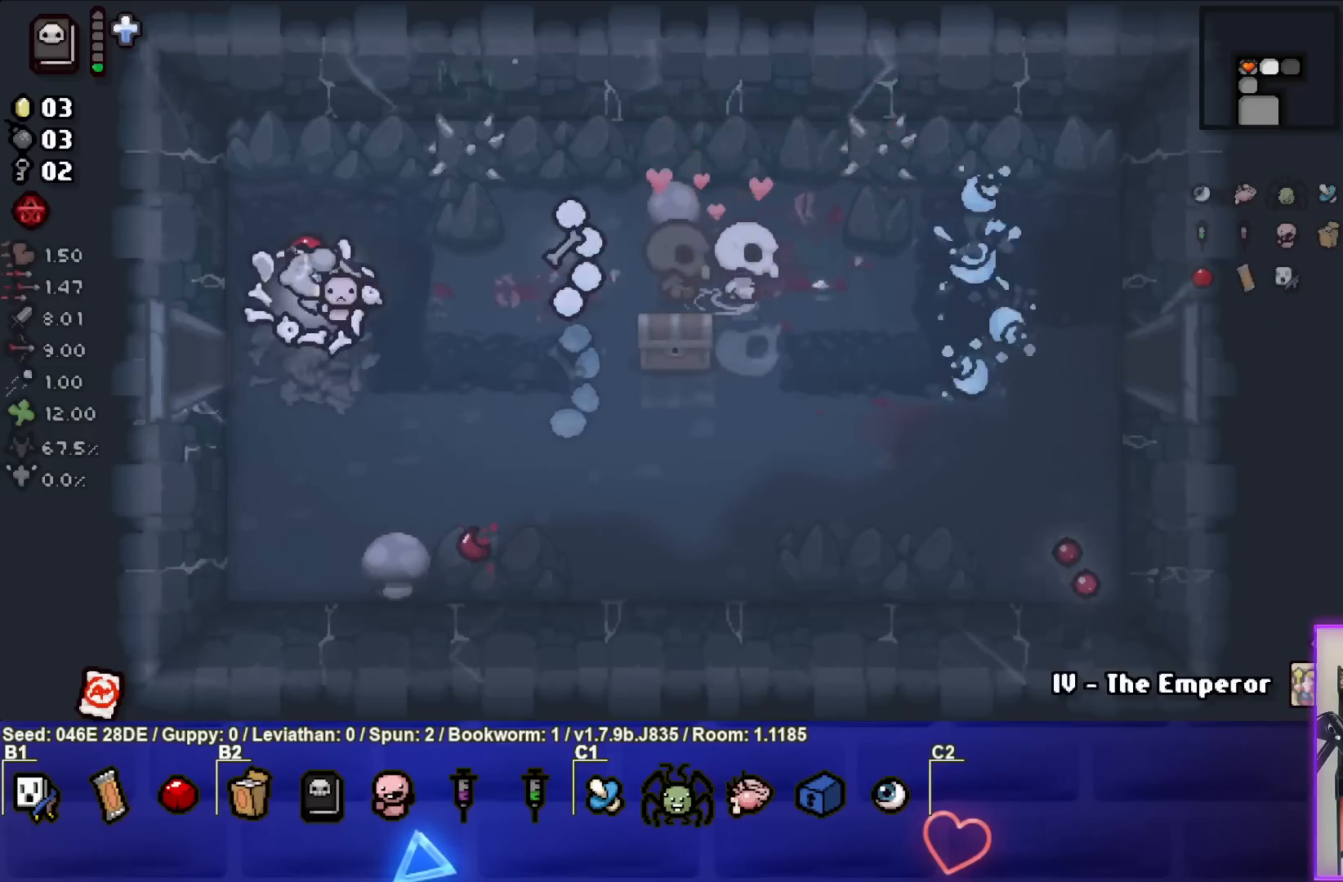
{"buttons": [], "left_stick": "center", "events": [[50, "left_stick", "right"], [417, "left_stick", "center"]]}
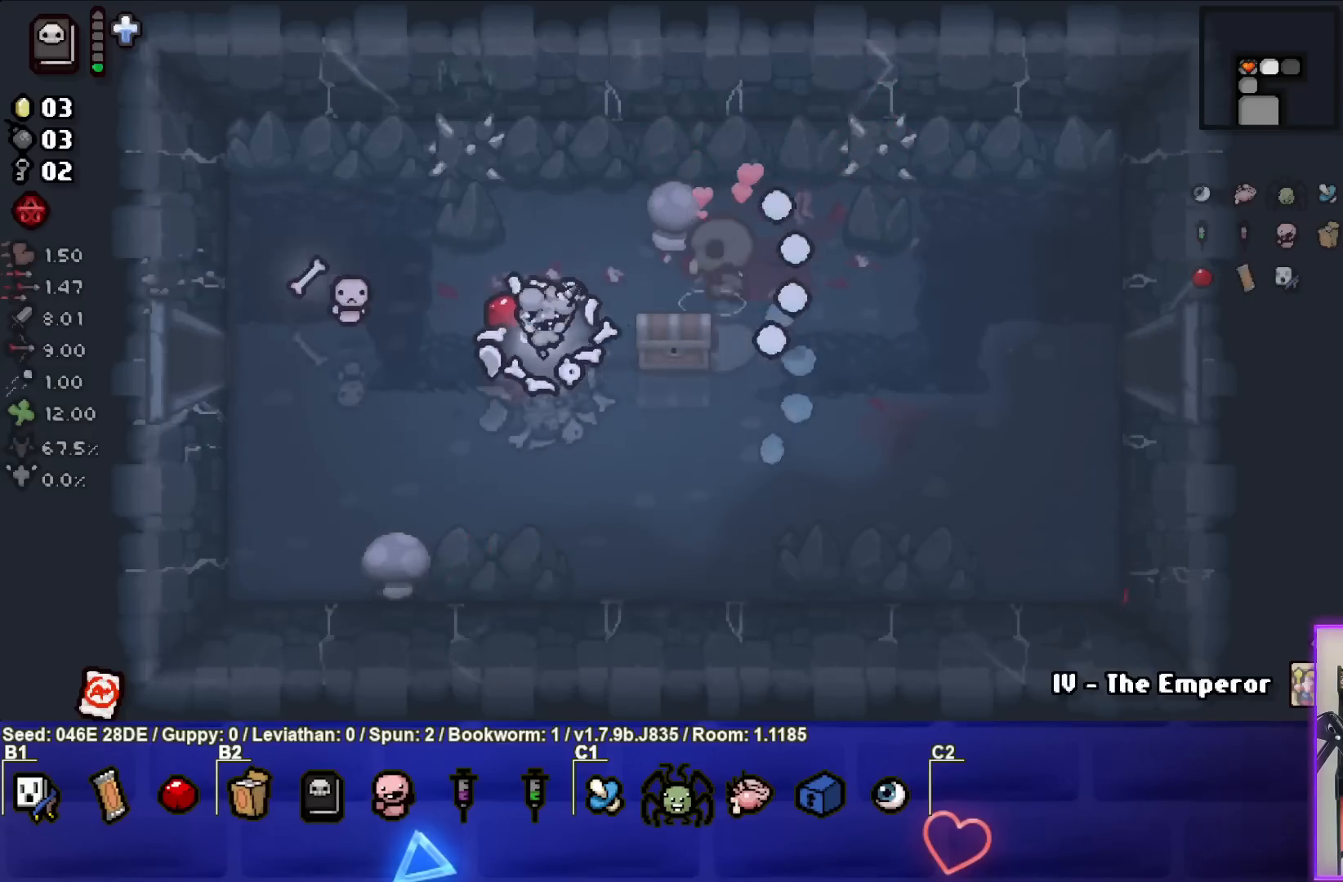
{"buttons": [], "left_stick": "down-left", "events": [[83, "left_stick", "right"], [417, "left_stick", "down"], [467, "left_stick", "down-left"]]}
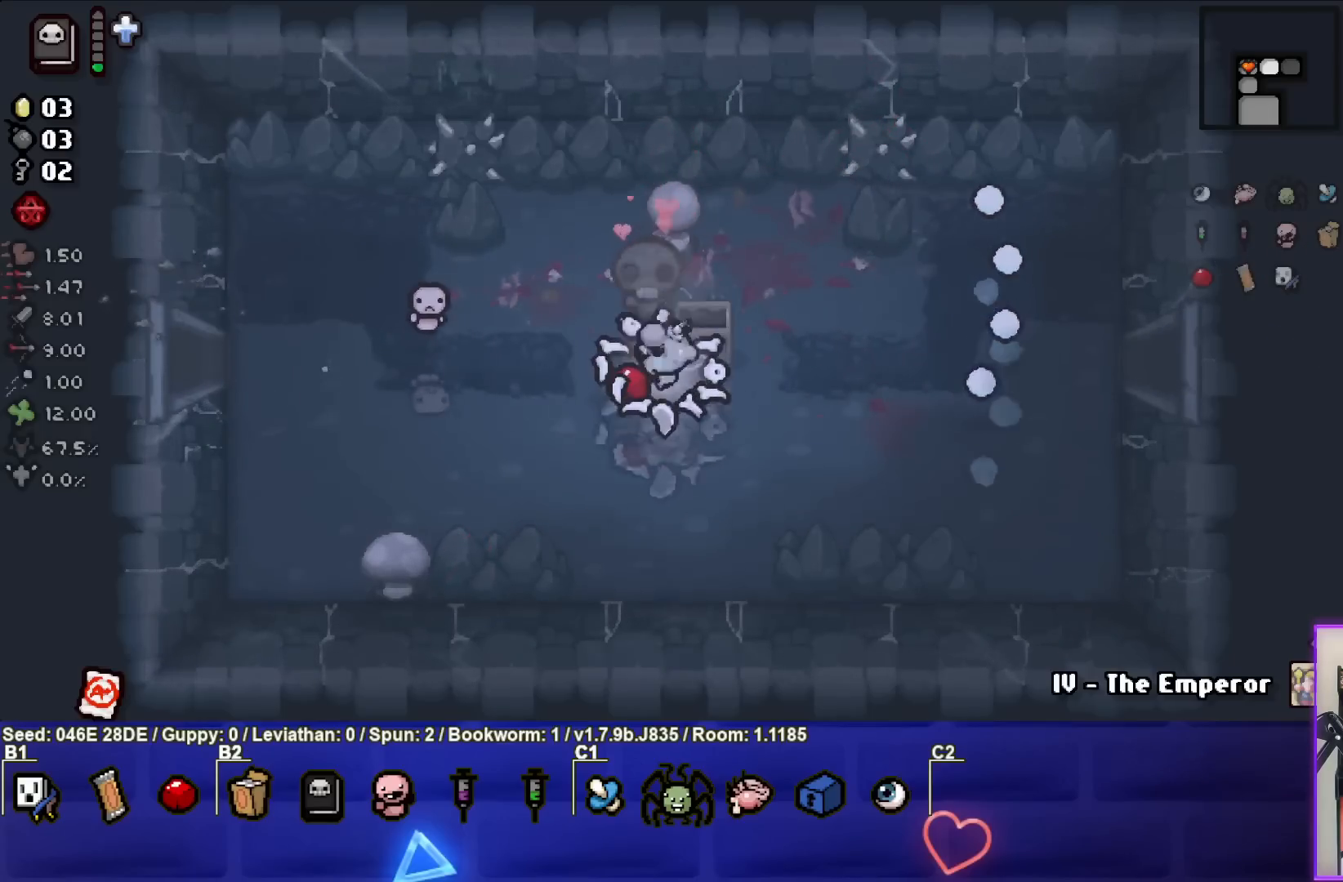
{"buttons": [], "left_stick": "center", "events": [[200, "left_stick", "center"]]}
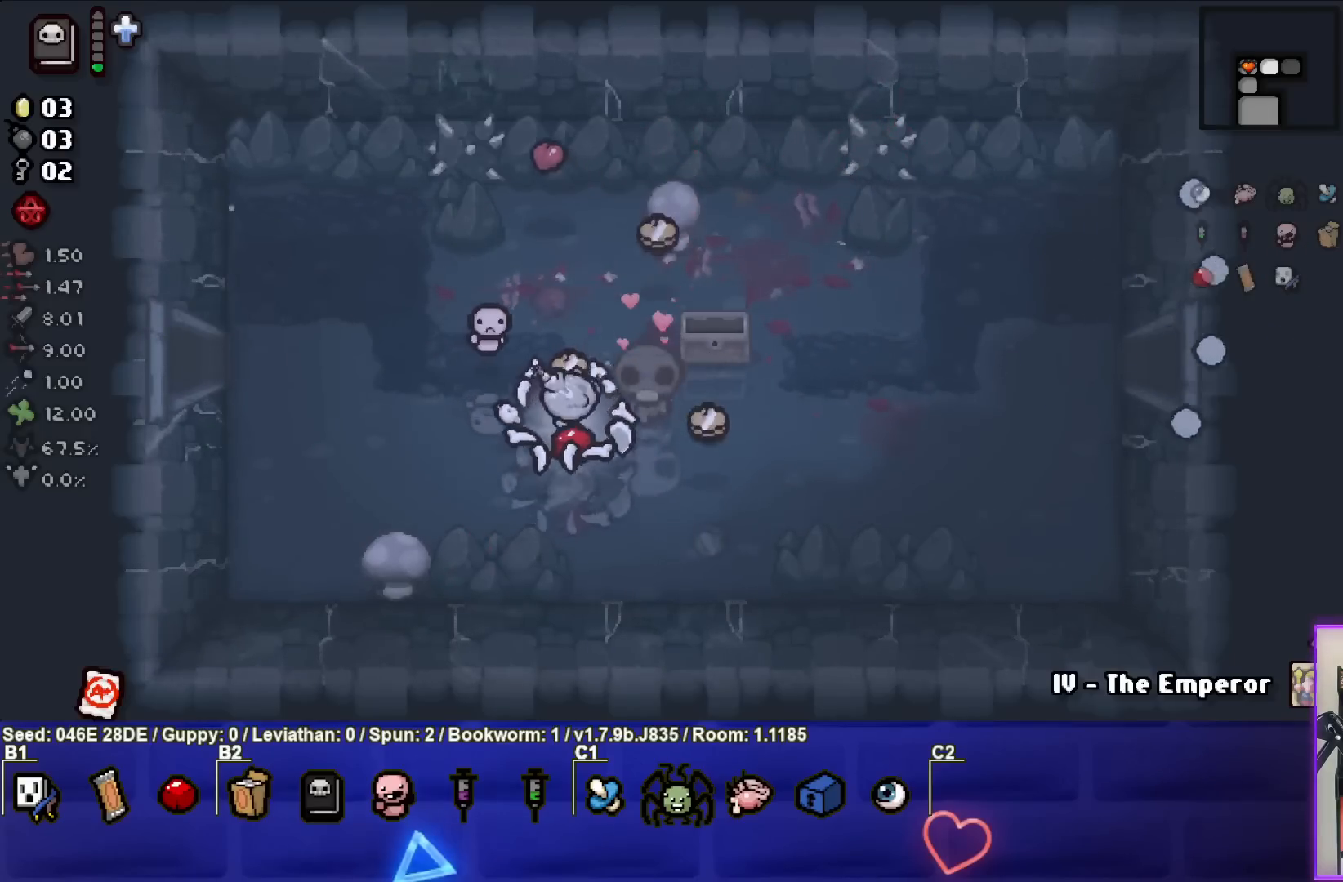
{"buttons": [], "left_stick": "down", "events": [[17, "left_stick", "up"], [167, "left_stick", "up-right"], [450, "left_stick", "down"]]}